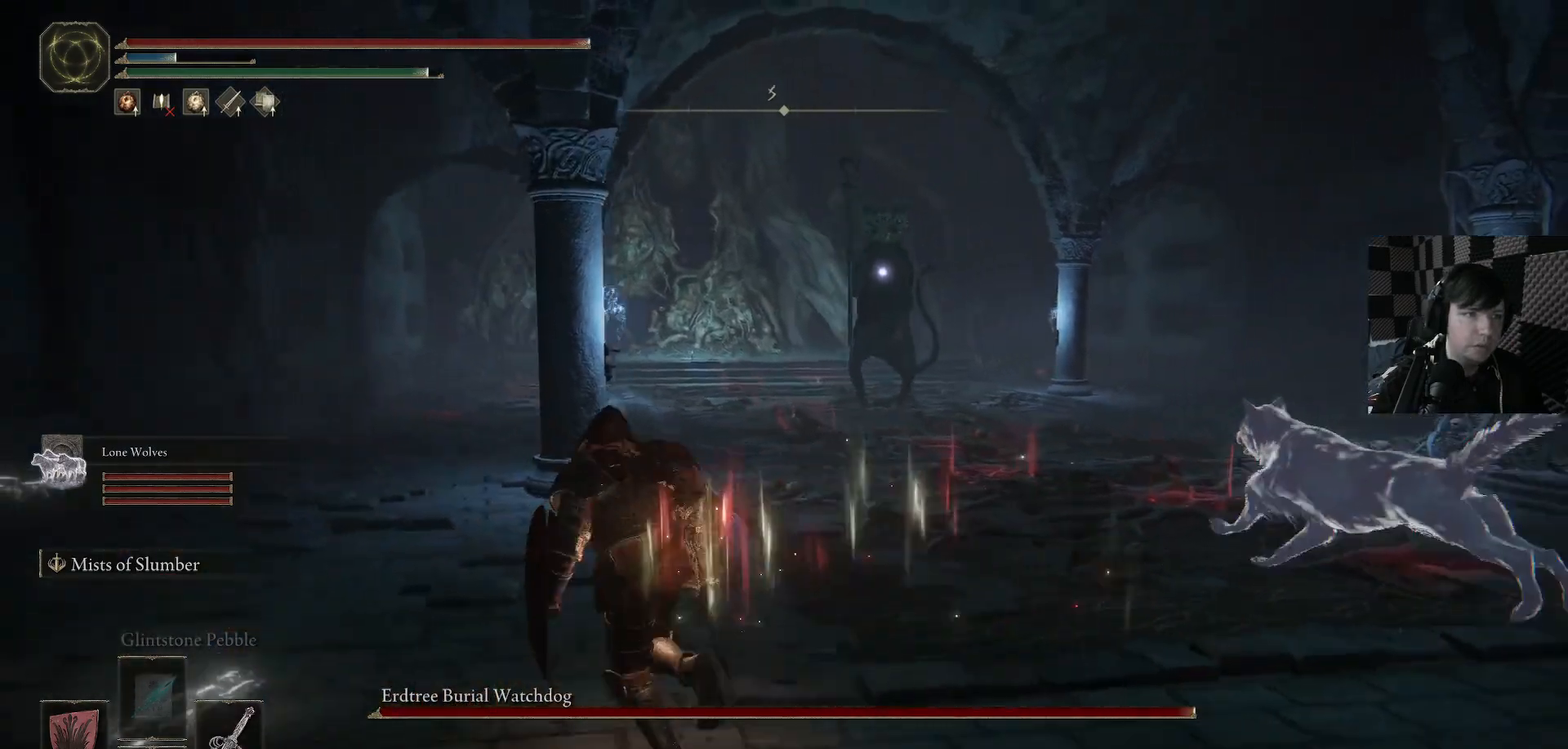
Gameplay with a controller (Xbox layout); each line is a JSON object with the inputs held at the frame after it. "events" lists button and stick changes between this image and that frame as [ms after this image, input, new state], when the widget could be followed in between.
{"buttons": ["B"], "left_stick": "up-left", "right_stick": "center", "events": []}
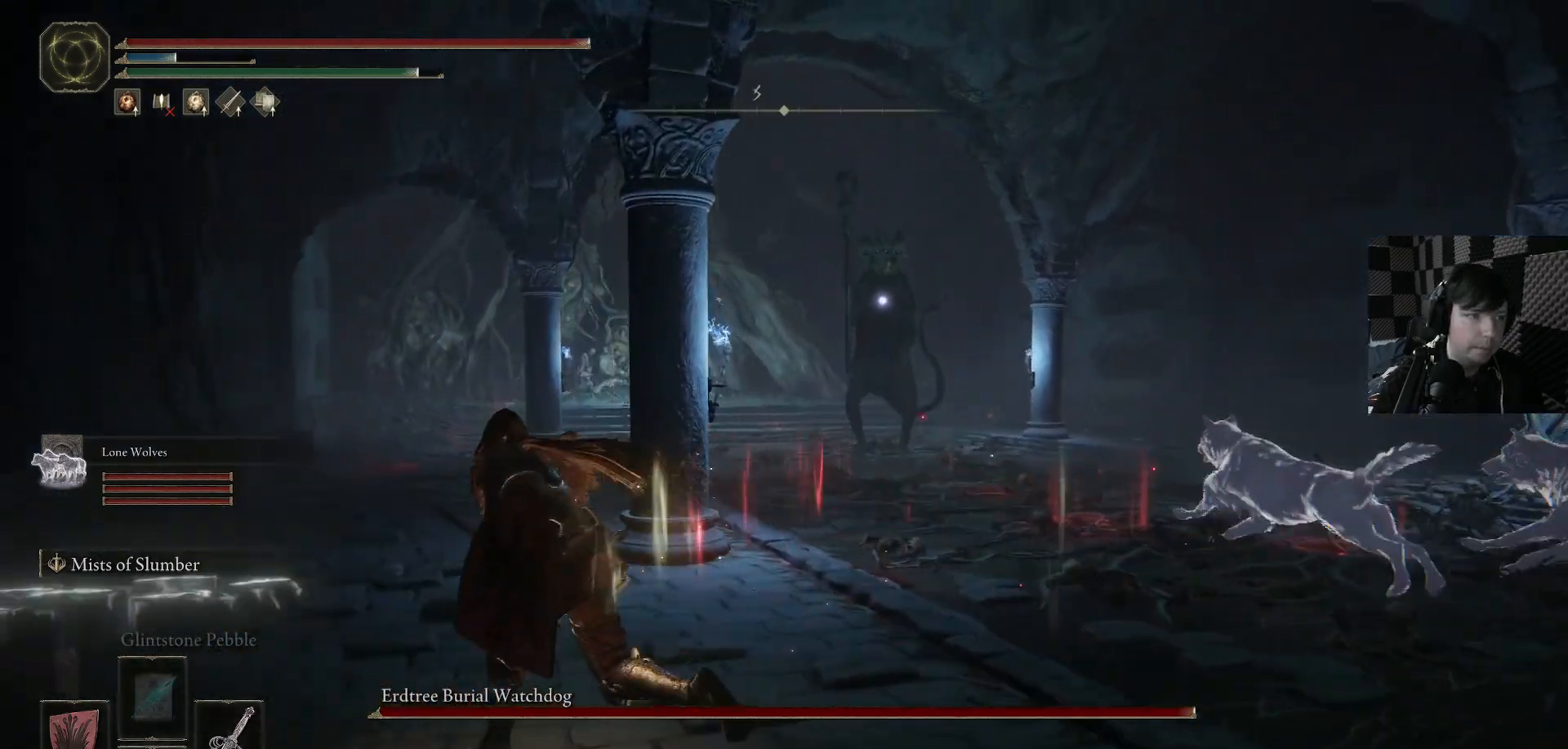
{"buttons": ["B"], "left_stick": "up-left", "right_stick": "center", "events": []}
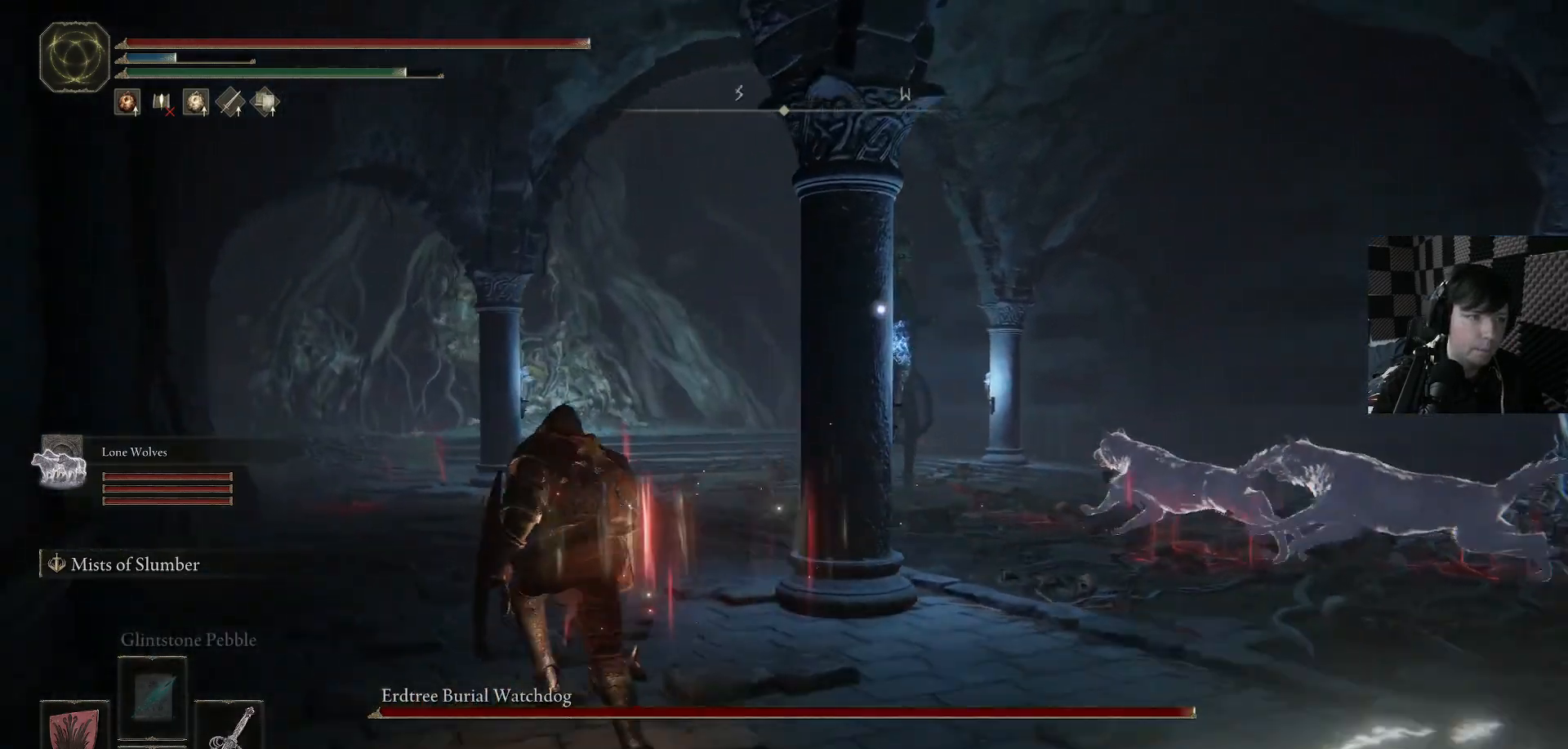
{"buttons": ["B"], "left_stick": "up-left", "right_stick": "center", "events": []}
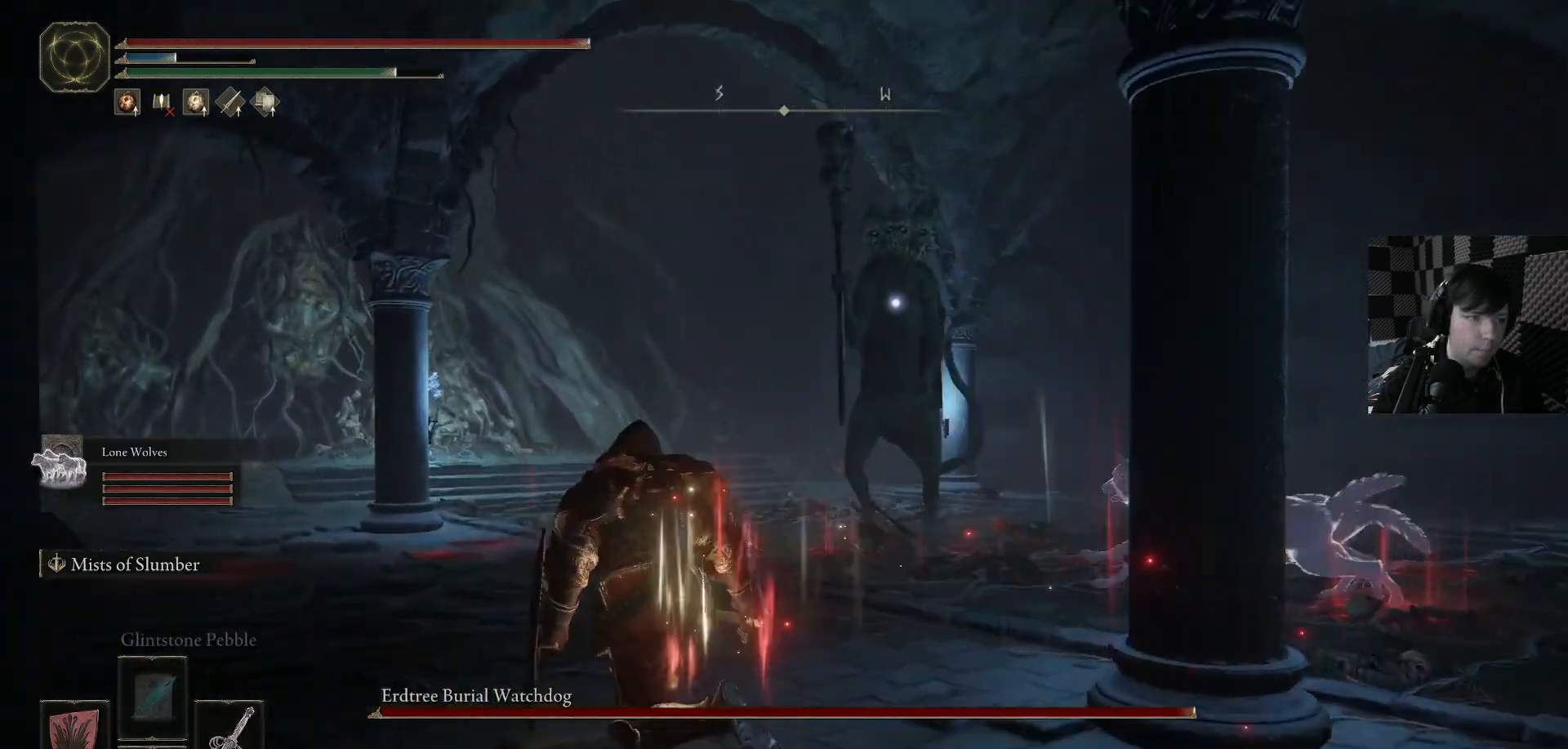
{"buttons": ["B"], "left_stick": "up-left", "right_stick": "center", "events": []}
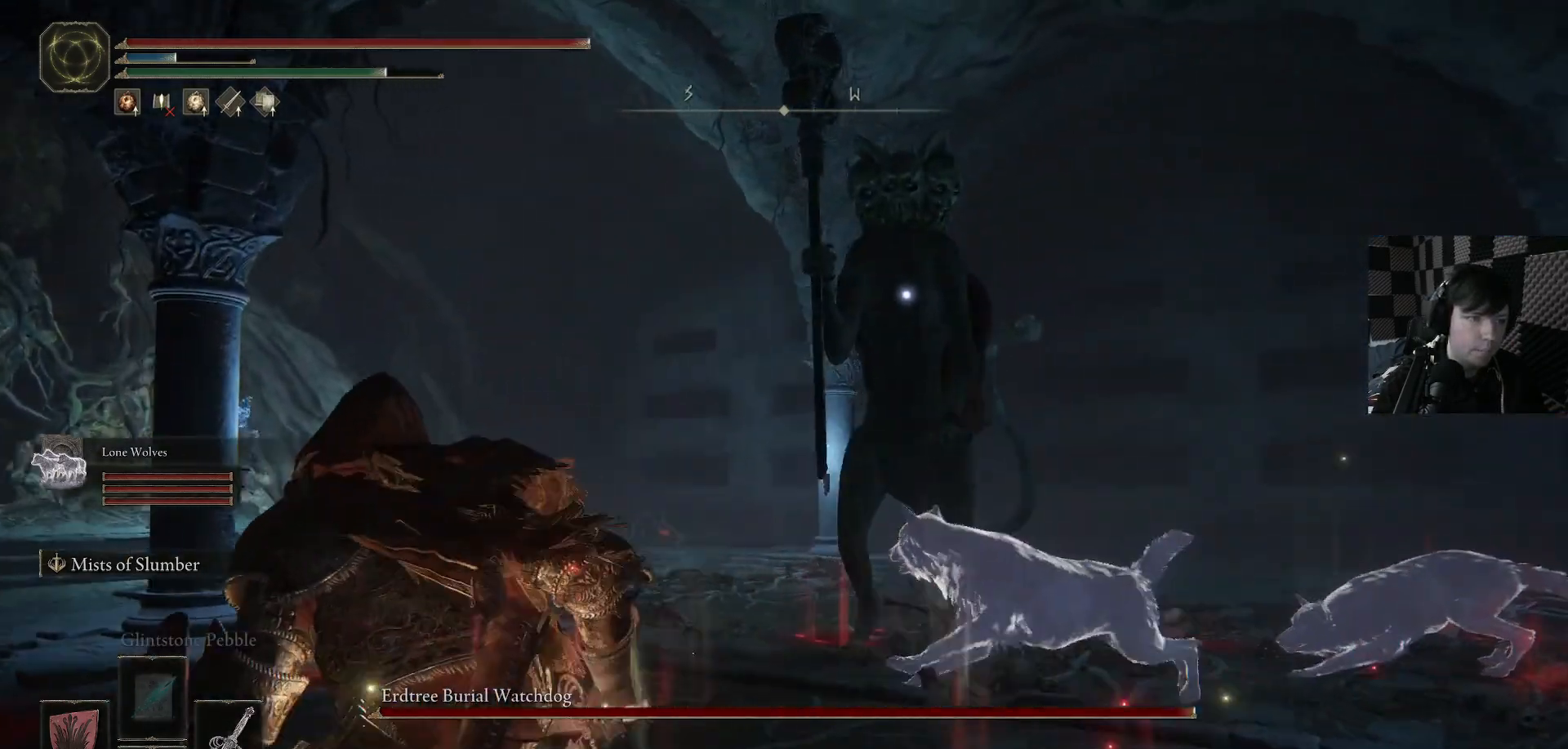
{"buttons": ["B"], "left_stick": "up-left", "right_stick": "center", "events": []}
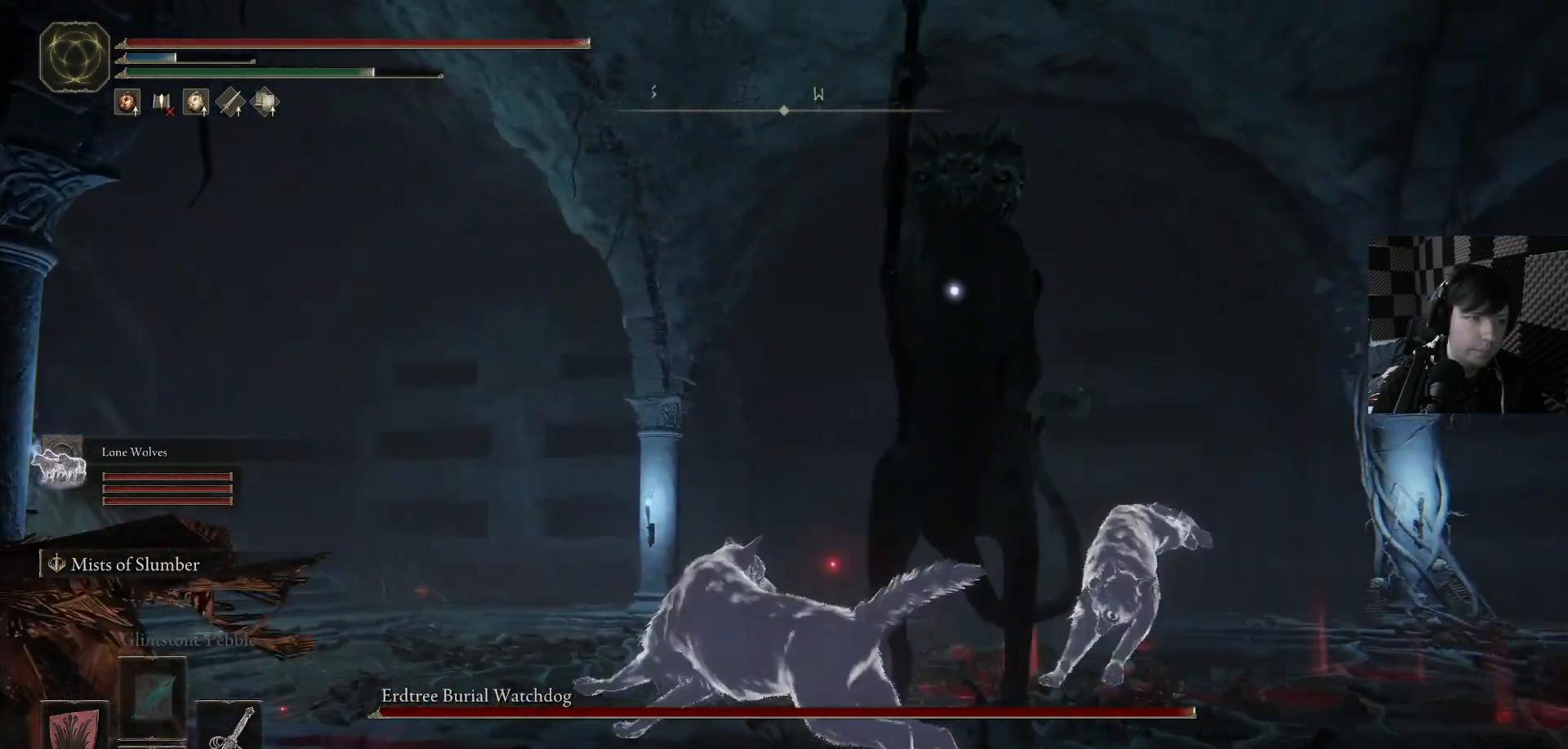
{"buttons": [], "left_stick": "up-right", "right_stick": "center", "events": [[100, "left_stick", "up-right"], [133, "B", "up"], [367, "B", "down"], [500, "B", "up"]]}
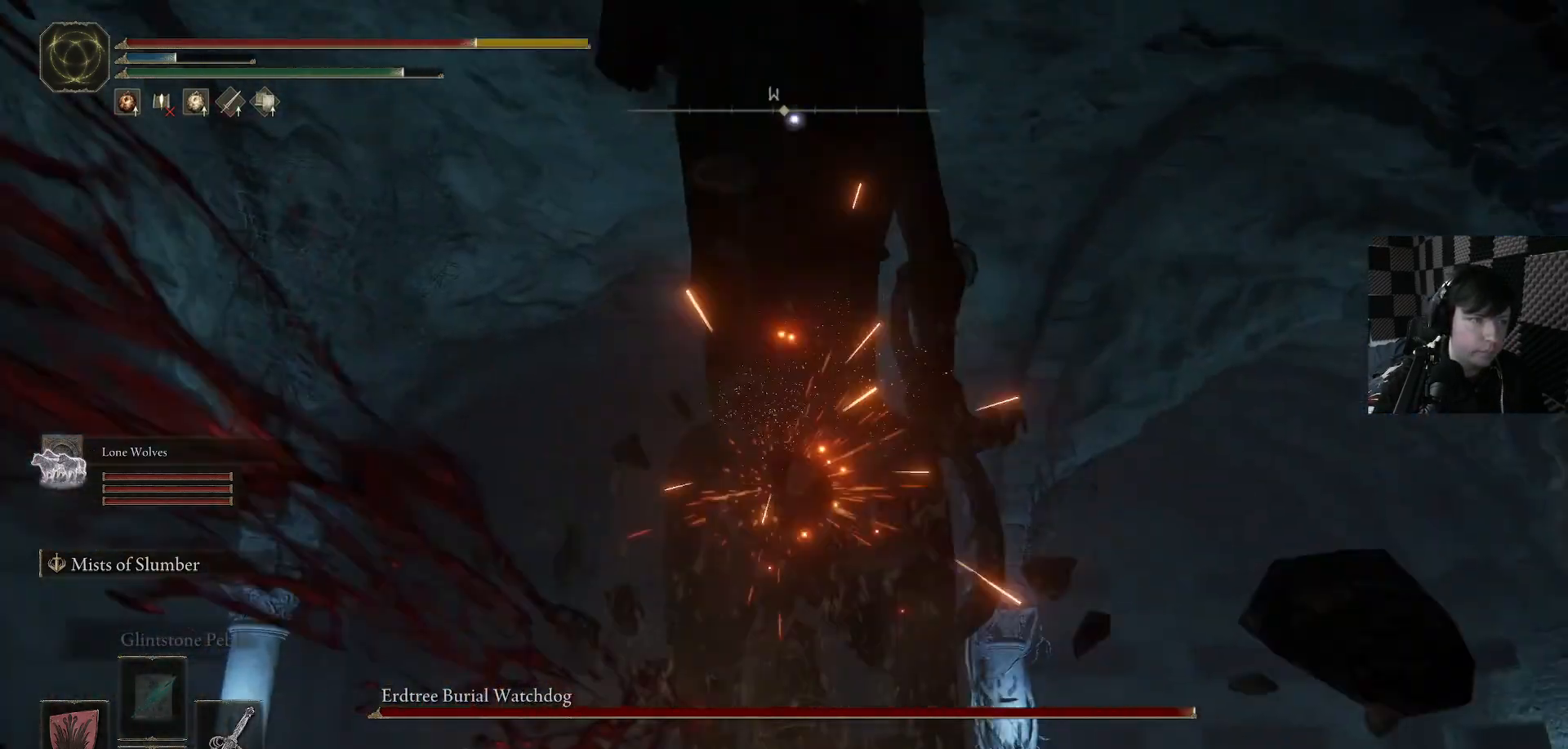
{"buttons": [], "left_stick": "right", "right_stick": "center", "events": [[367, "left_stick", "right"]]}
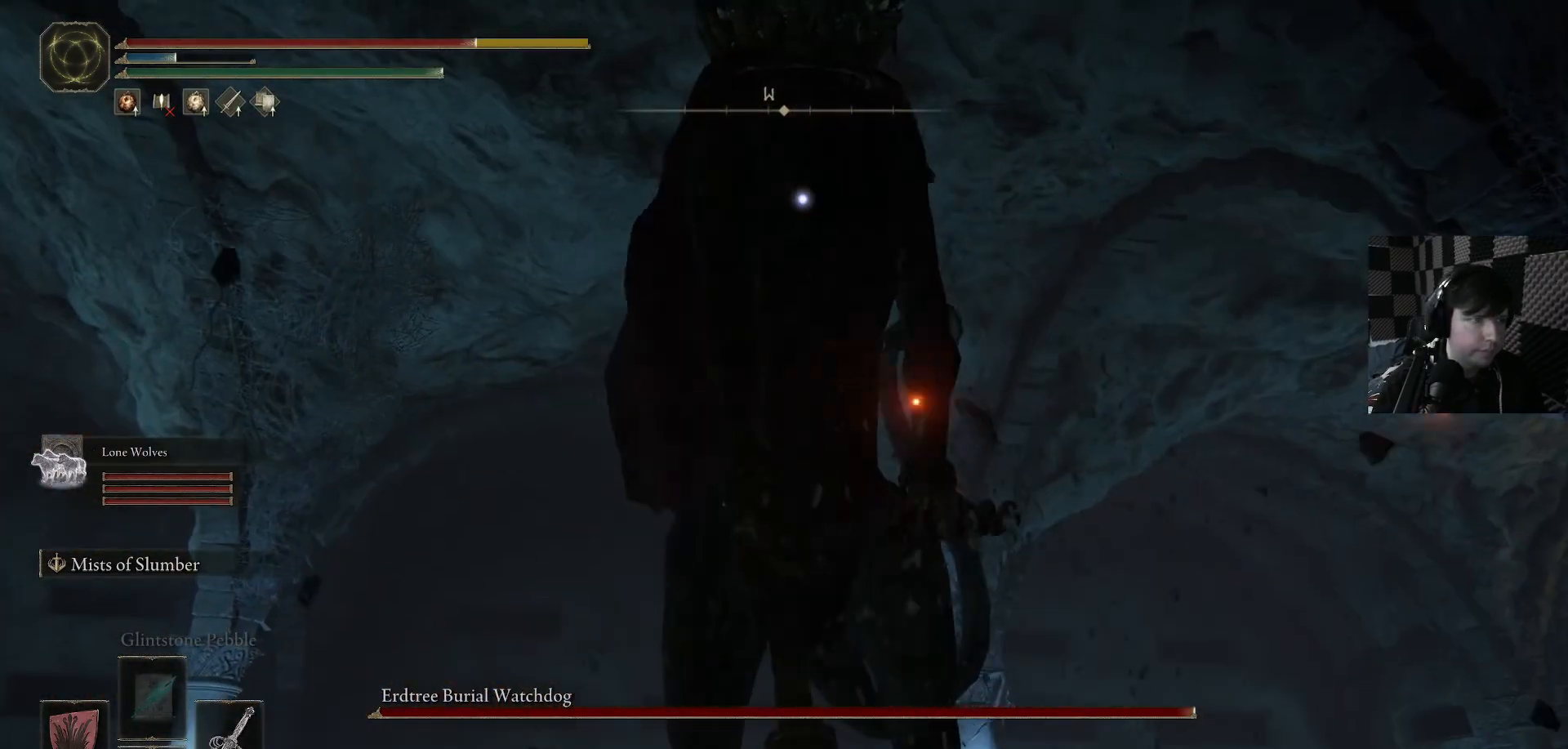
{"buttons": [], "left_stick": "up-right", "right_stick": "center", "events": [[100, "left_stick", "up-right"]]}
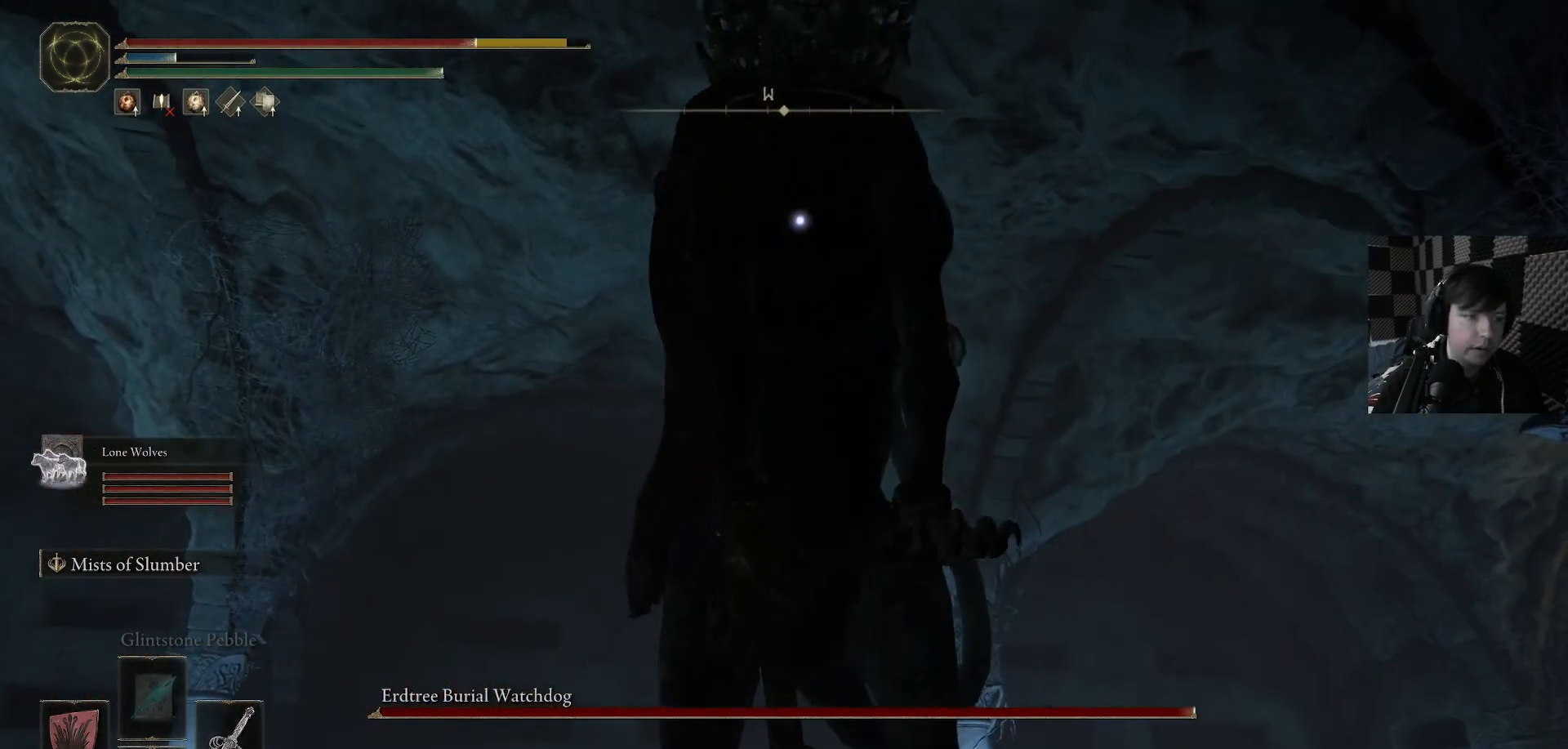
{"buttons": ["R1"], "left_stick": "up-right", "right_stick": "down", "events": [[33, "left_stick", "up"], [267, "left_stick", "up-right"], [267, "right_stick", "down"], [500, "R1", "down"]]}
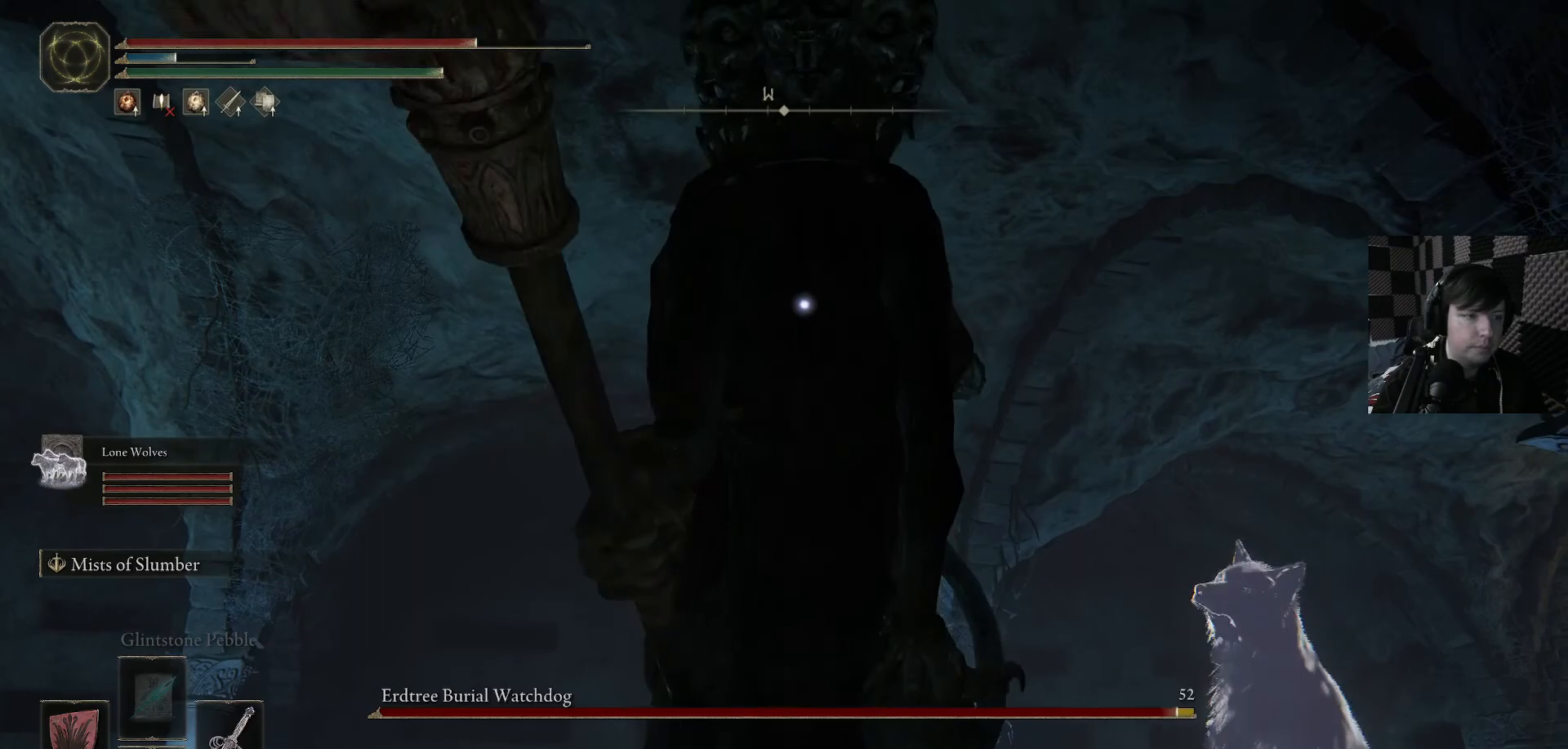
{"buttons": ["R1"], "left_stick": "up-right", "right_stick": "down", "events": [[133, "R1", "up"], [200, "left_stick", "up"], [267, "R1", "down"], [333, "left_stick", "up-right"], [367, "R1", "up"], [433, "R1", "down"]]}
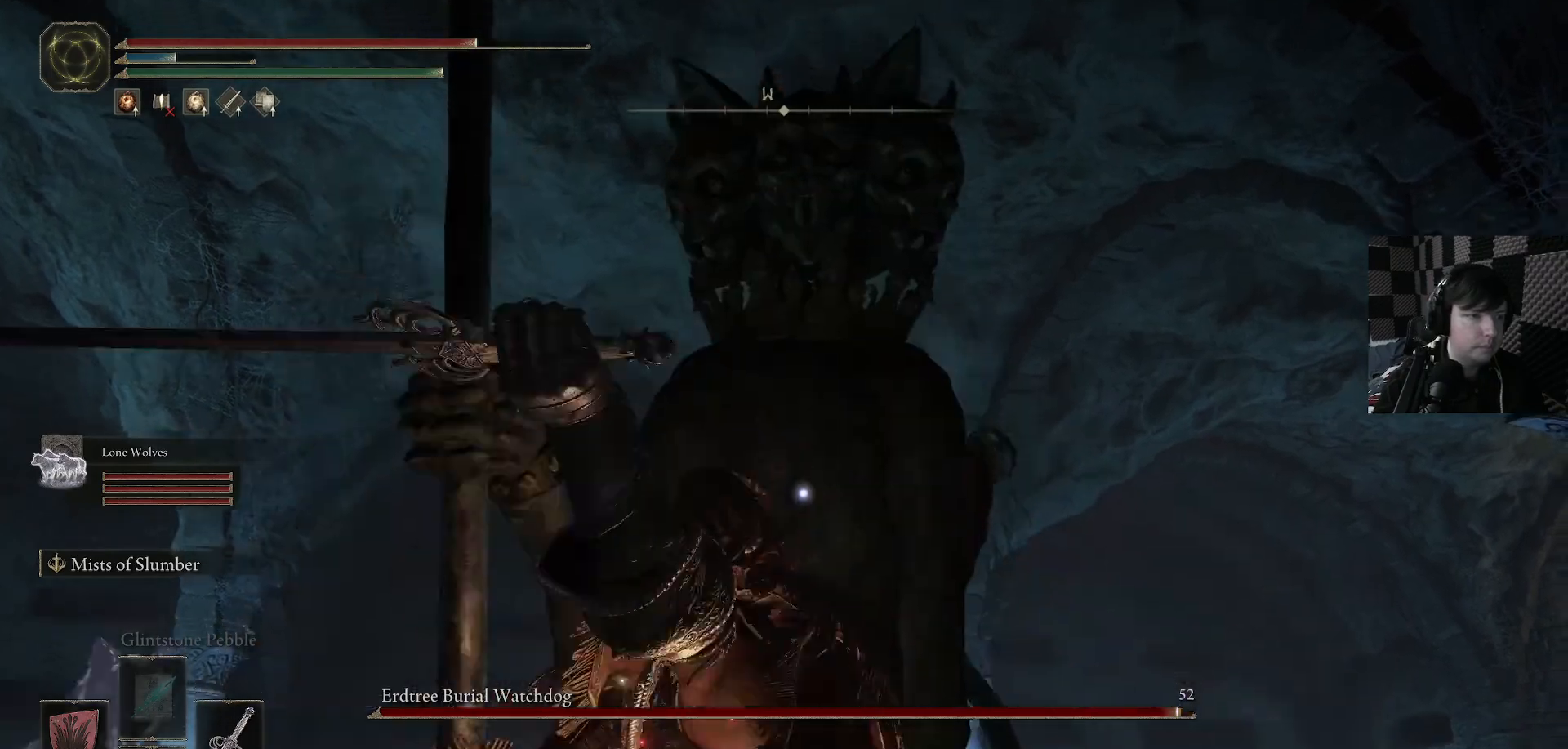
{"buttons": ["R1"], "left_stick": "up-right", "right_stick": "center", "events": [[33, "R1", "up"], [100, "R1", "down"], [133, "right_stick", "center"], [200, "R1", "up"], [233, "right_stick", "down-right"], [300, "R1", "down"], [400, "R1", "up"], [467, "R1", "down"], [467, "right_stick", "center"]]}
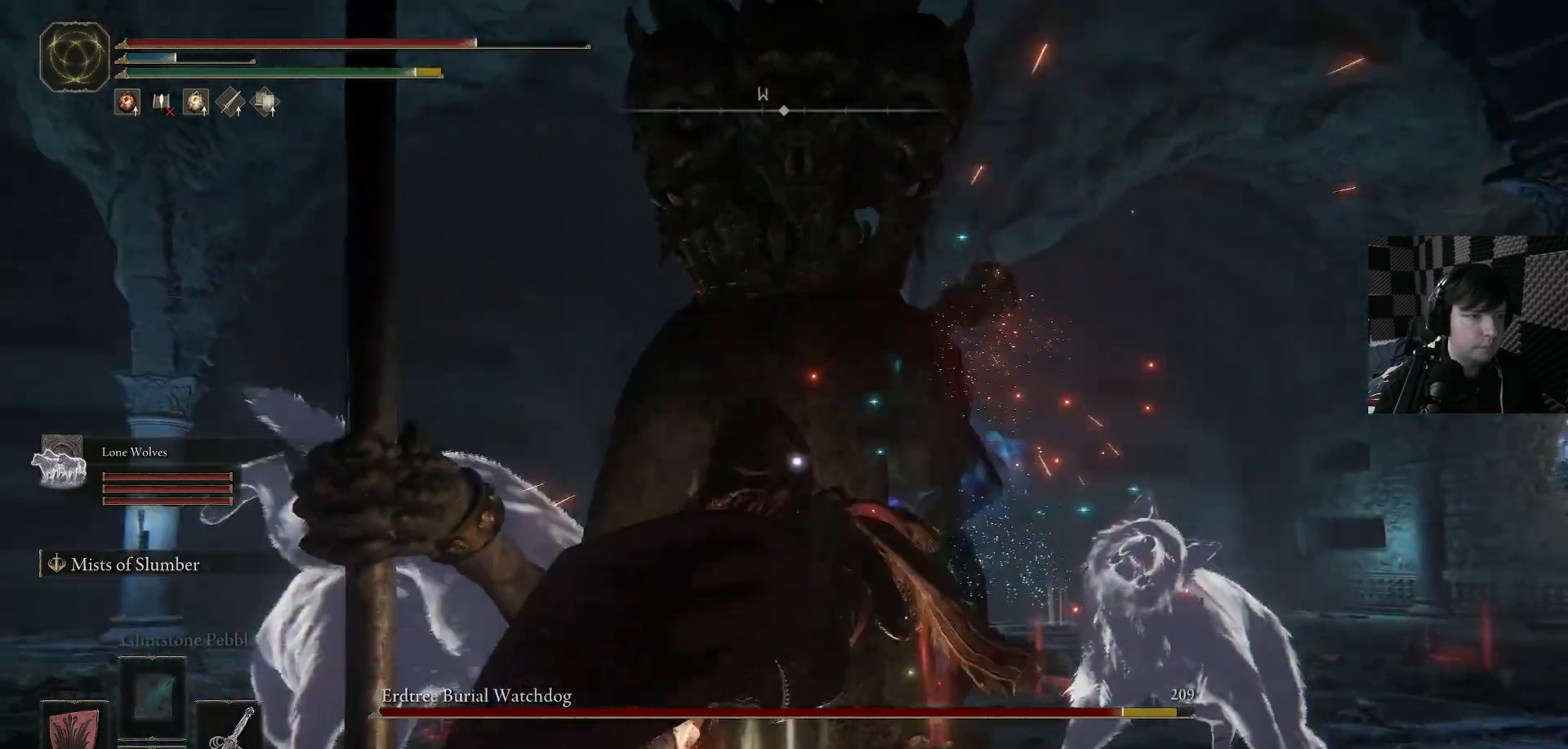
{"buttons": [], "left_stick": "up-right", "right_stick": "center", "events": [[67, "R1", "up"], [400, "B", "down"], [467, "B", "up"]]}
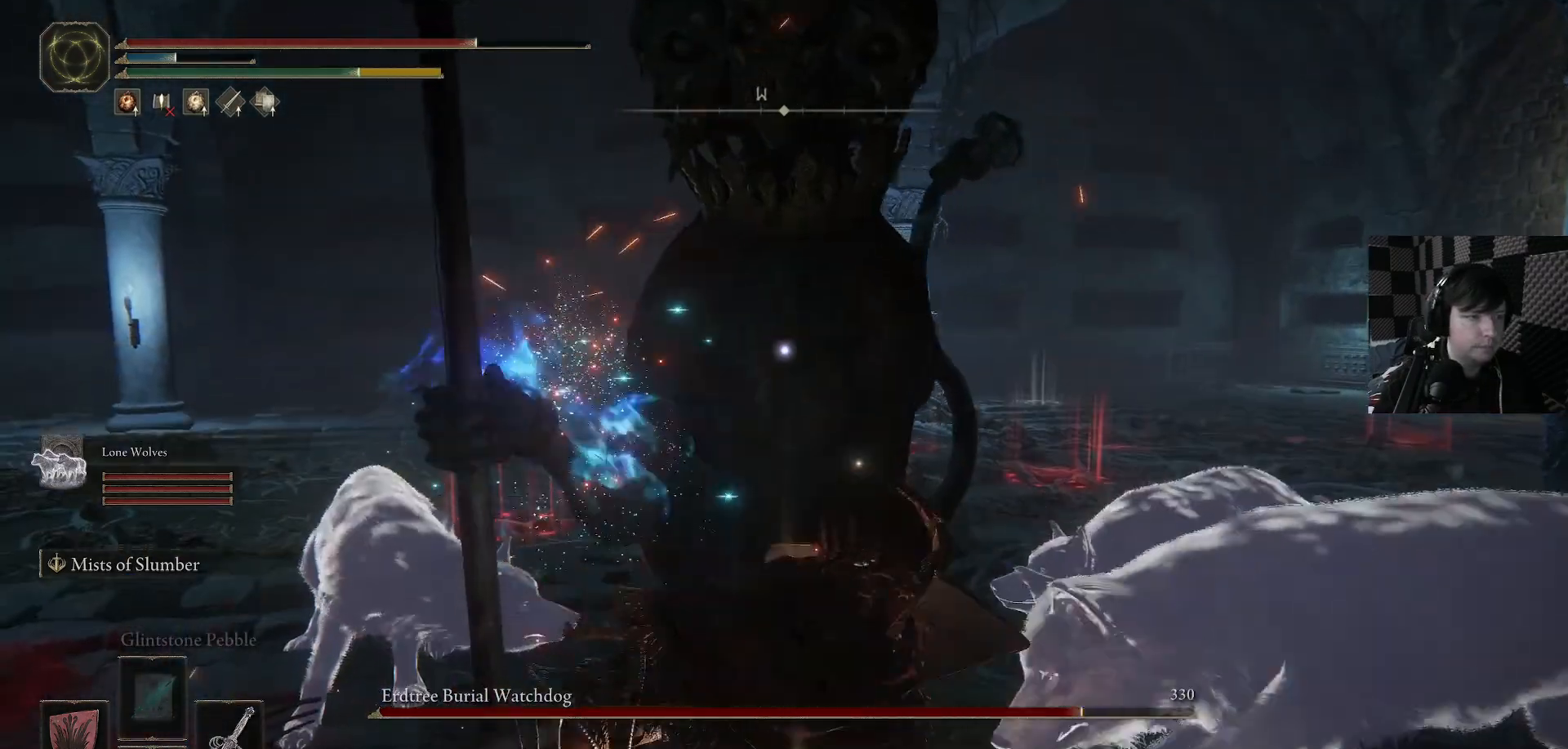
{"buttons": [], "left_stick": "up", "right_stick": "center", "events": [[67, "B", "down"], [67, "left_stick", "up"], [167, "B", "up"]]}
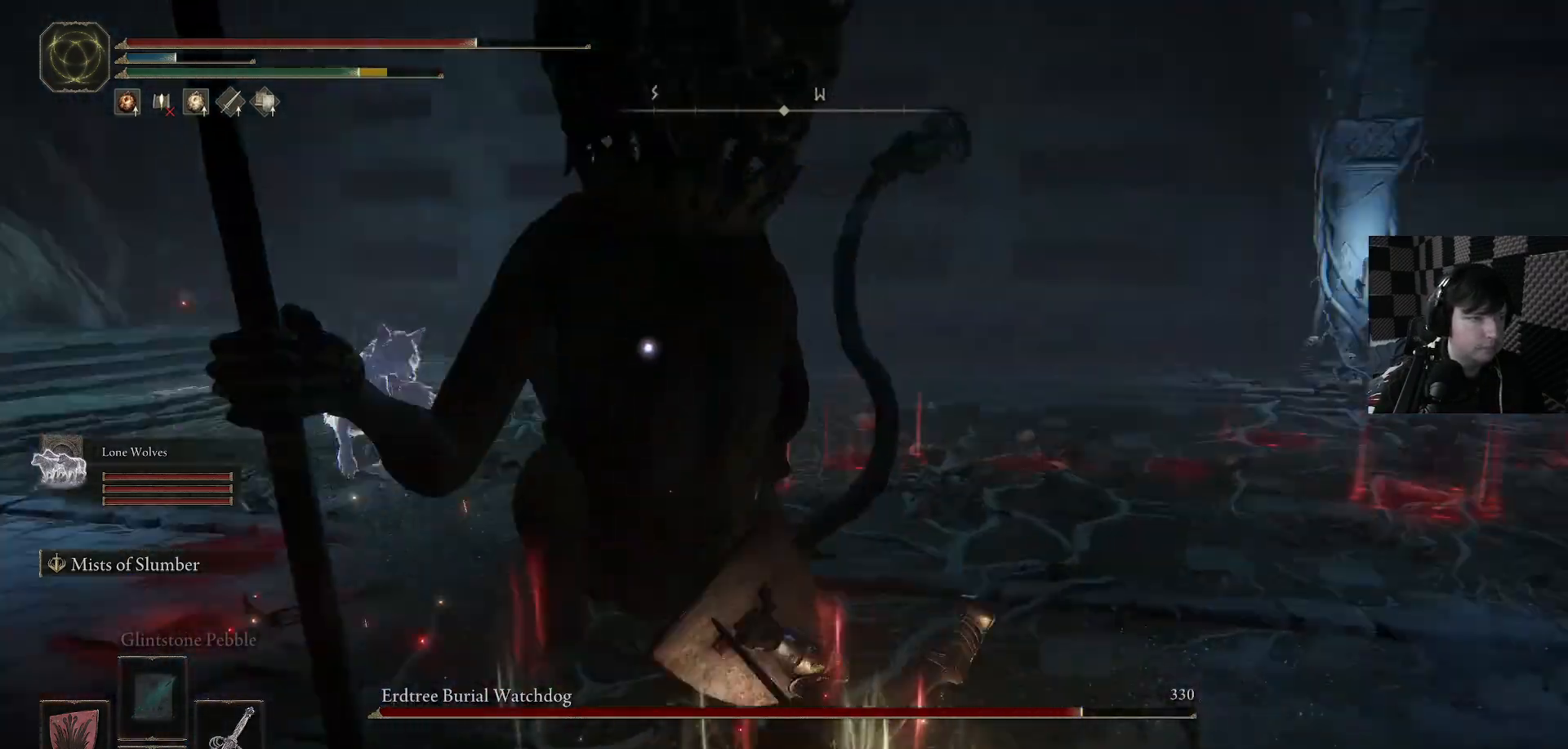
{"buttons": [], "left_stick": "up-right", "right_stick": "center", "events": [[100, "left_stick", "up-right"]]}
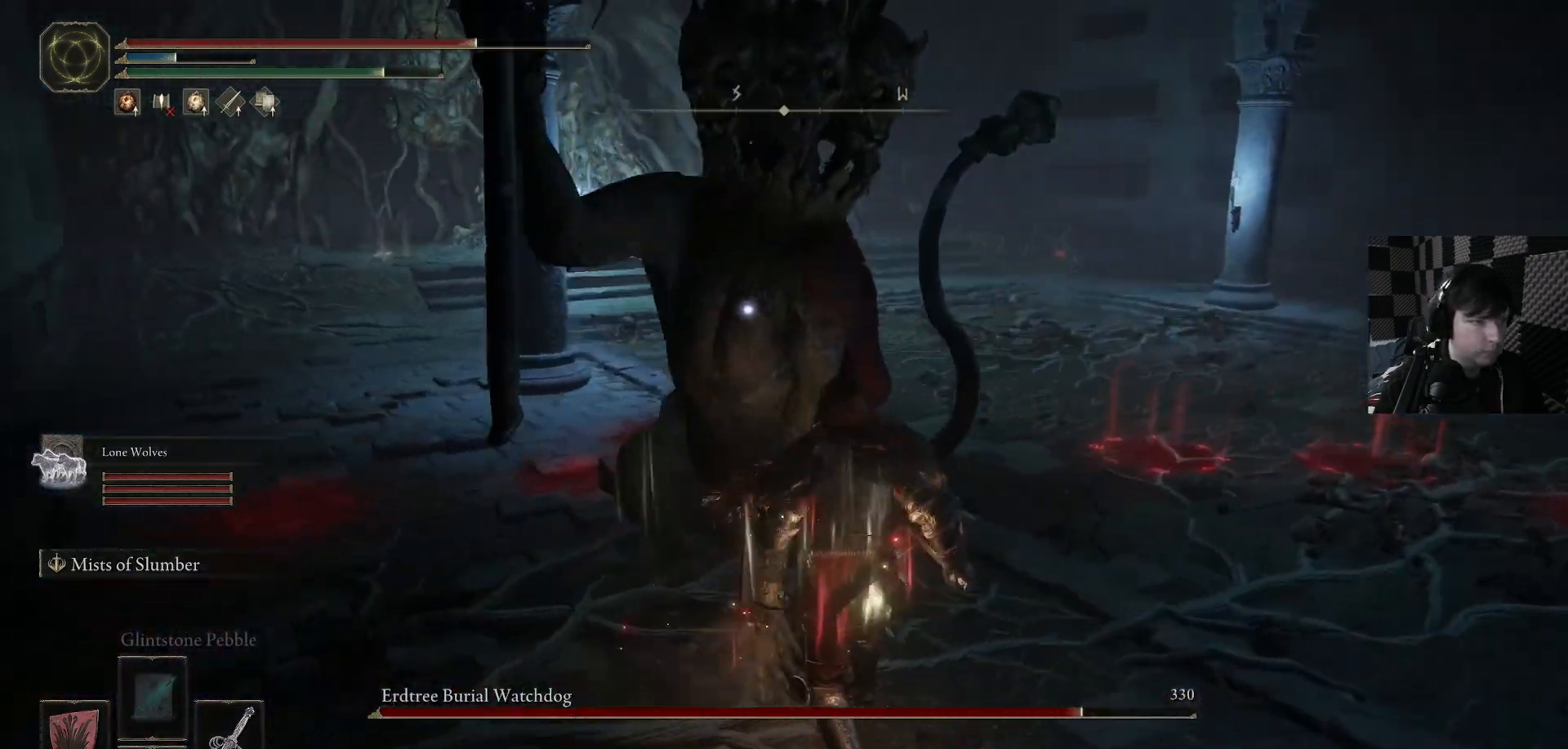
{"buttons": [], "left_stick": "up-right", "right_stick": "center", "events": [[300, "B", "down"], [433, "B", "up"]]}
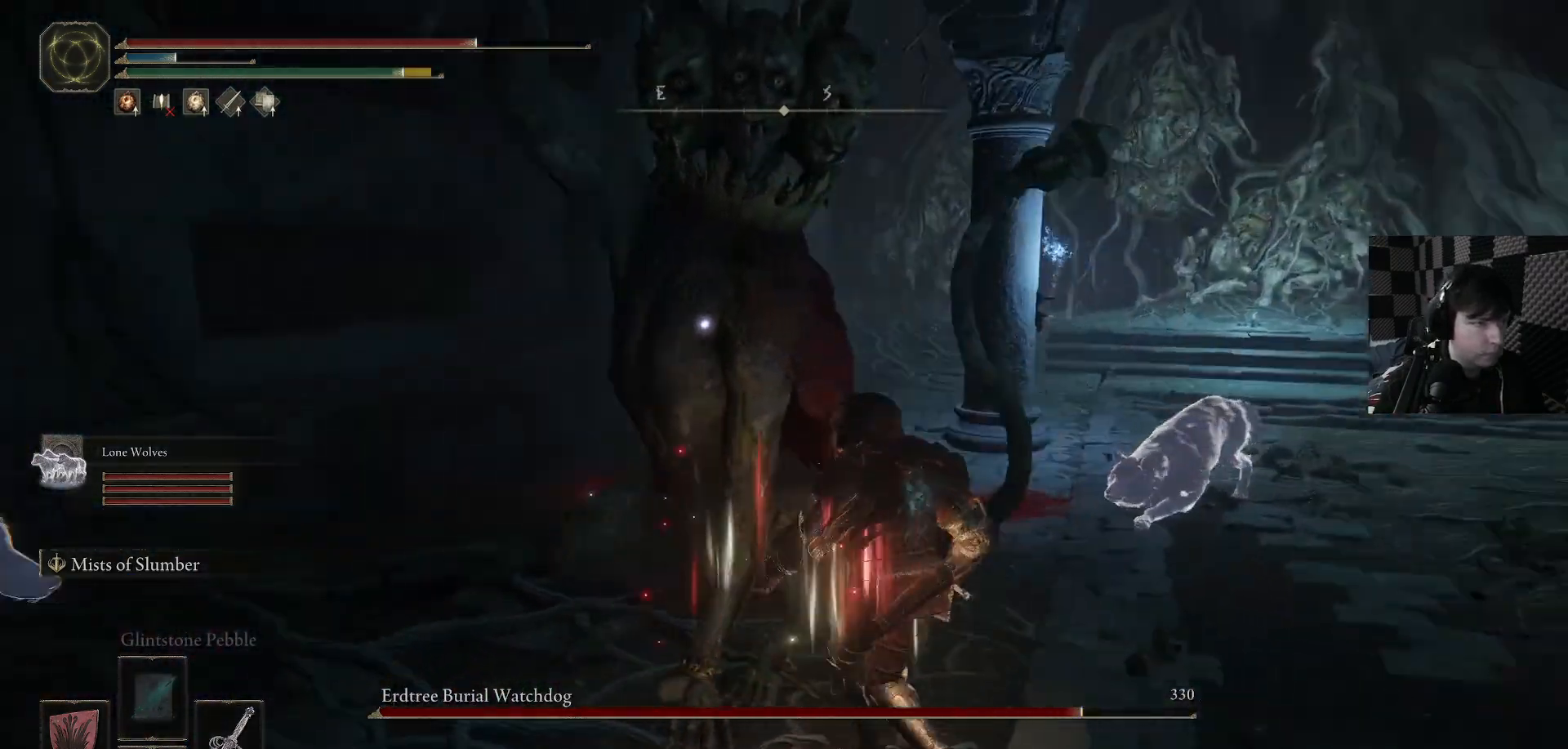
{"buttons": [], "left_stick": "up", "right_stick": "center", "events": [[33, "B", "down"], [100, "B", "up"], [133, "left_stick", "up"]]}
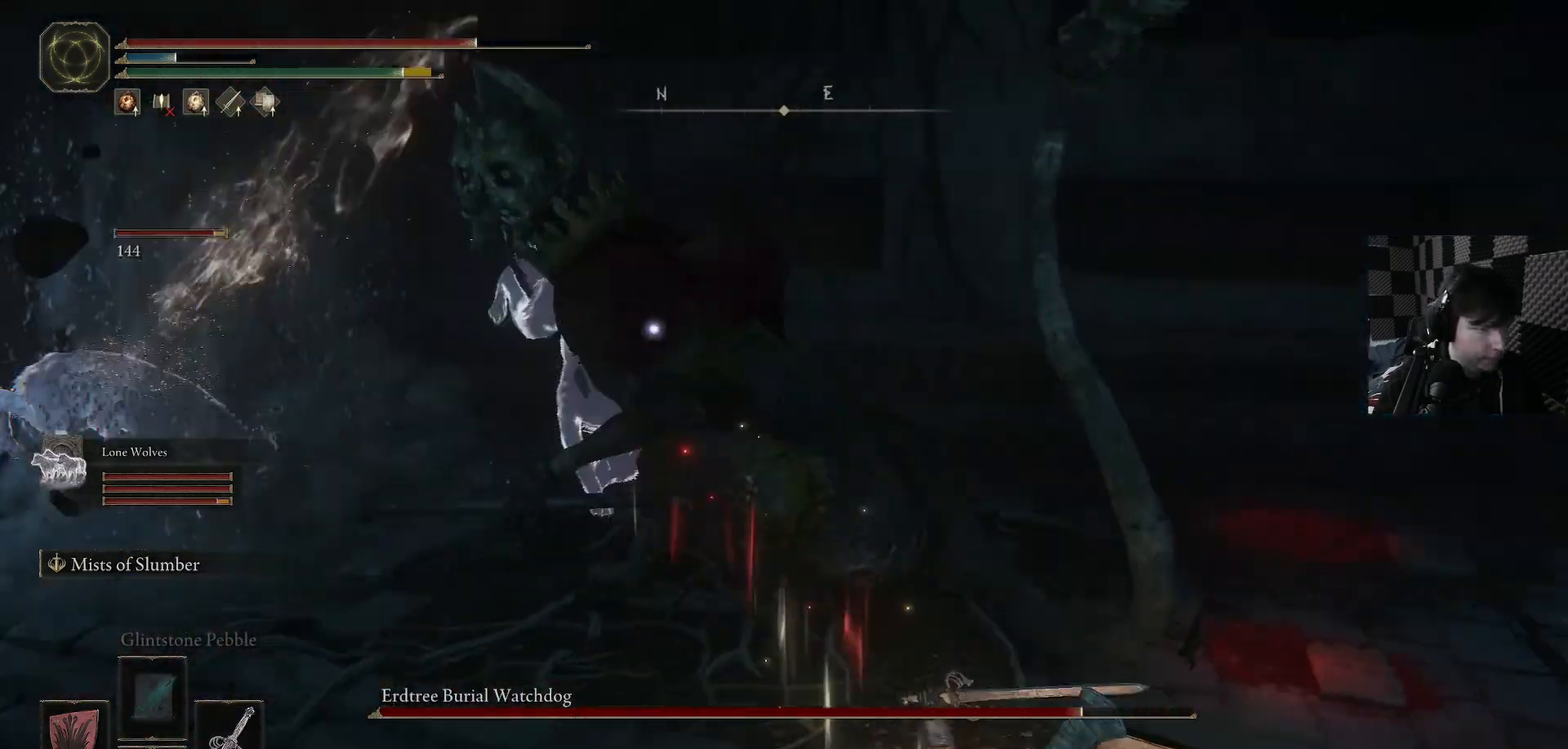
{"buttons": [], "left_stick": "up", "right_stick": "center", "events": [[167, "R1", "down"], [267, "R1", "up"], [333, "R1", "down"], [433, "R1", "up"]]}
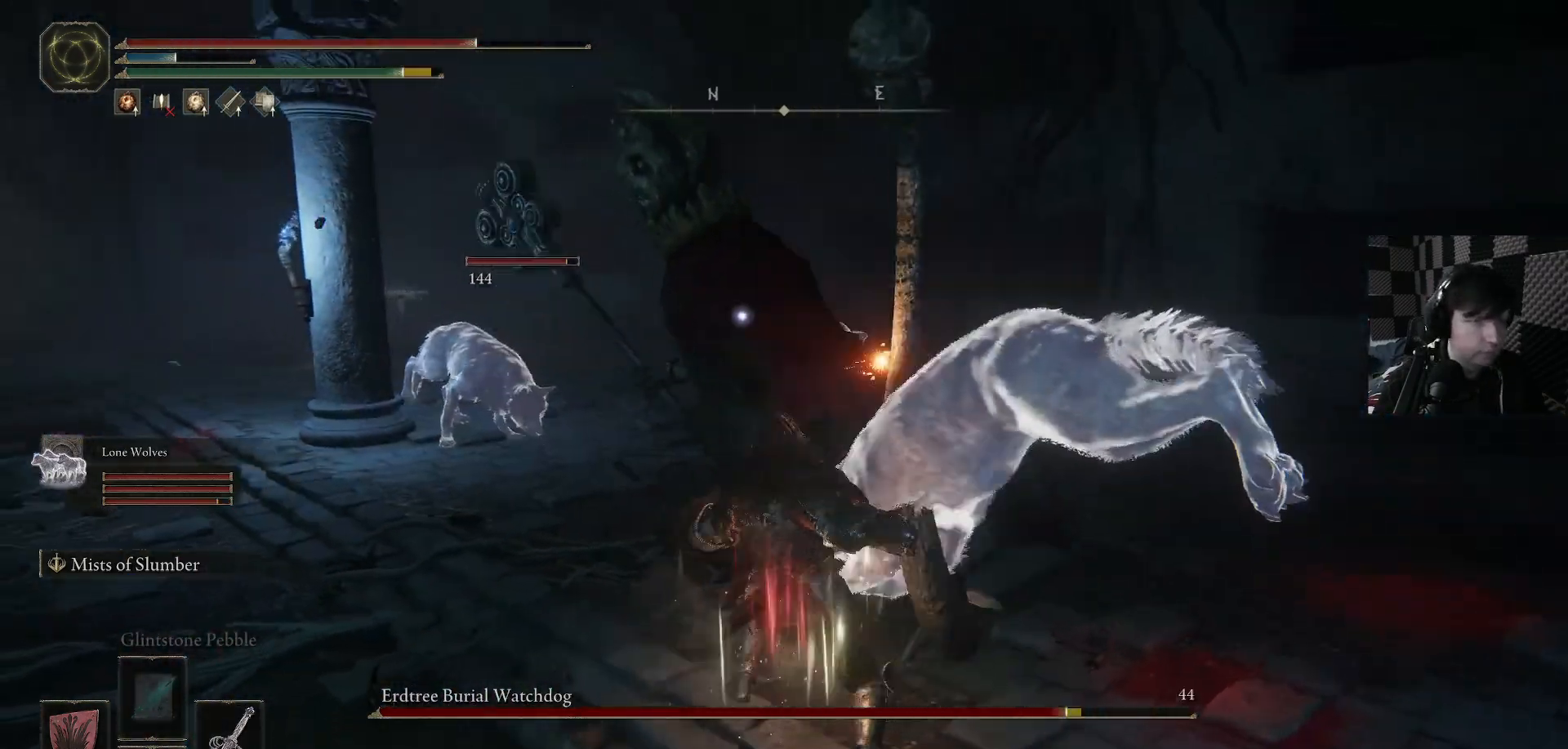
{"buttons": ["R1"], "left_stick": "up", "right_stick": "center", "events": [[33, "R1", "down"], [100, "R1", "up"], [200, "R1", "down"], [267, "R1", "up"], [467, "R1", "down"]]}
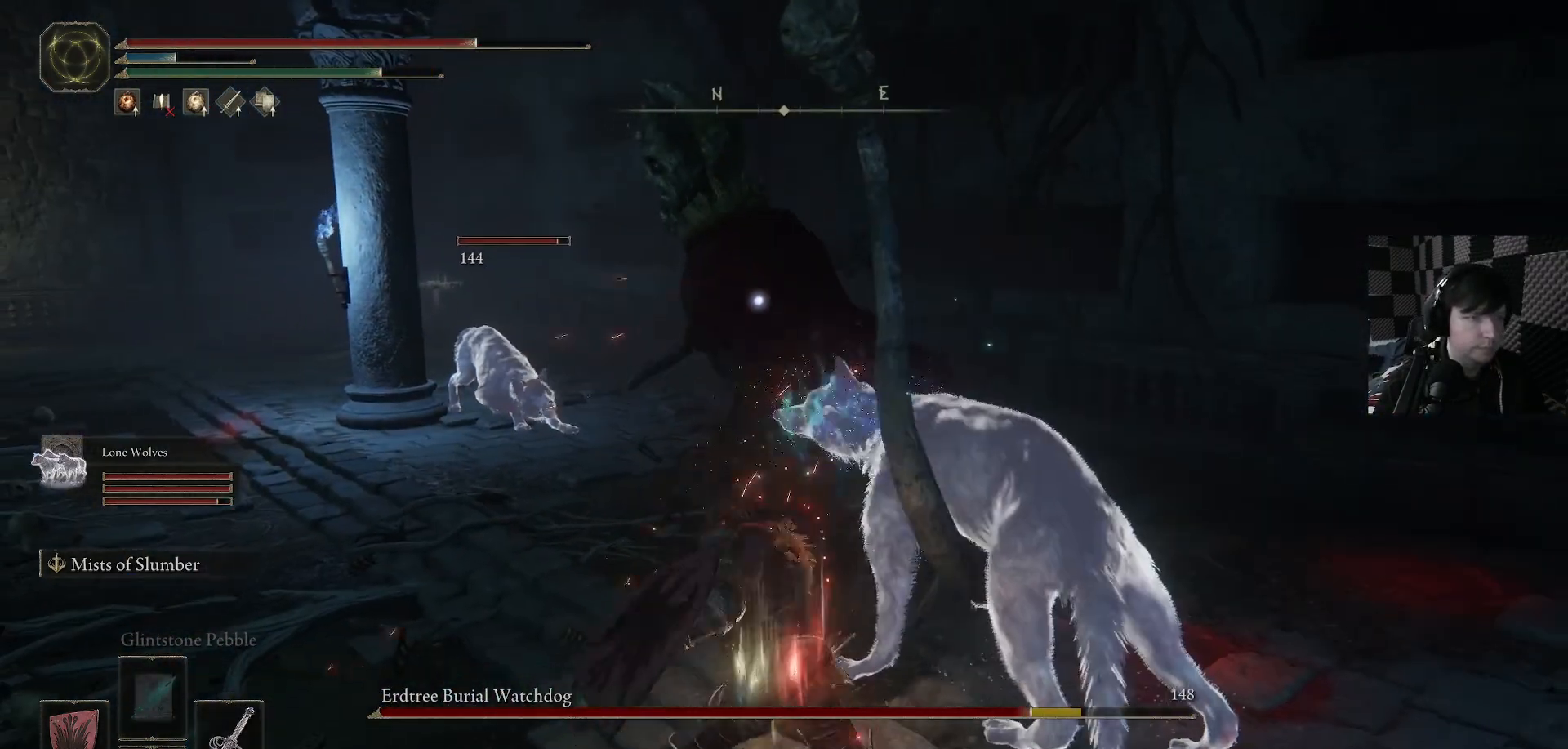
{"buttons": ["B"], "left_stick": "down-left", "right_stick": "center", "events": [[67, "R1", "up"], [100, "left_stick", "up-right"], [267, "B", "down"], [400, "B", "up"], [400, "L3", "down"], [400, "left_stick", "down"], [467, "B", "down"], [467, "L3", "up"], [500, "left_stick", "down-left"]]}
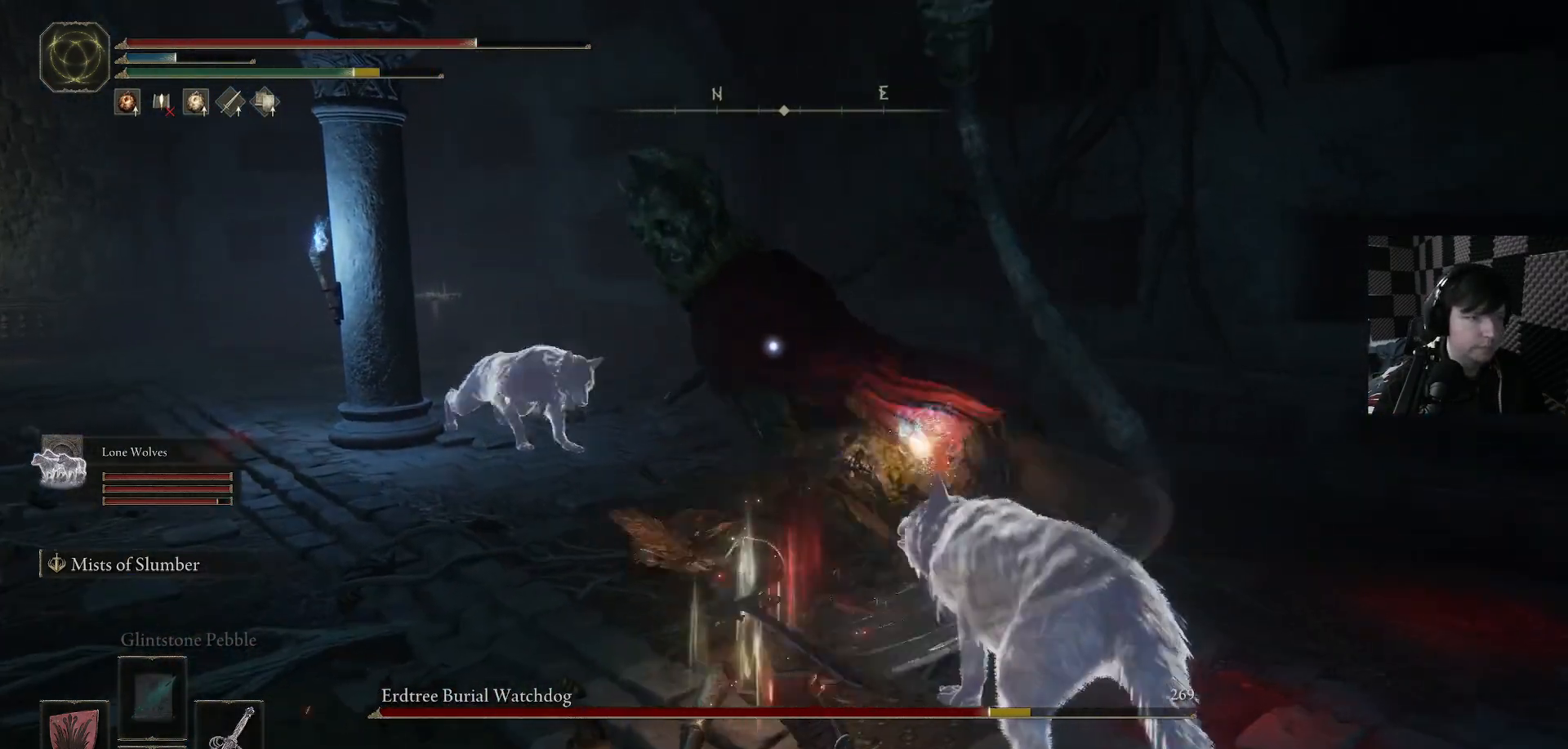
{"buttons": ["L3"], "left_stick": "left", "right_stick": "center", "events": [[33, "B", "up"], [100, "L3", "down"], [100, "left_stick", "left"], [167, "B", "down"], [200, "B", "up"], [300, "B", "down"], [400, "B", "up"]]}
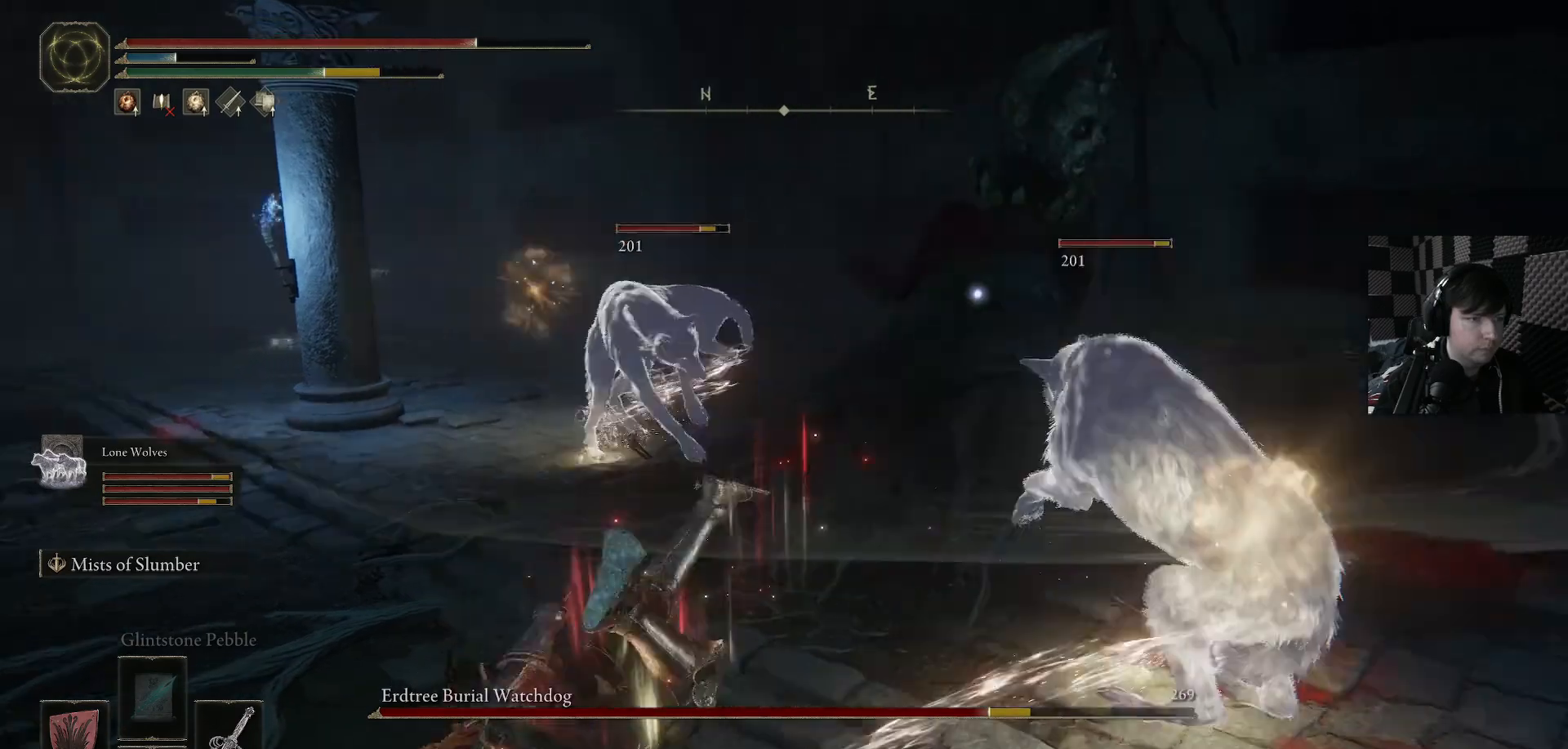
{"buttons": [], "left_stick": "up", "right_stick": "center", "events": [[133, "L3", "up"], [233, "left_stick", "up"], [300, "left_stick", "center"], [400, "left_stick", "left"], [500, "left_stick", "up"]]}
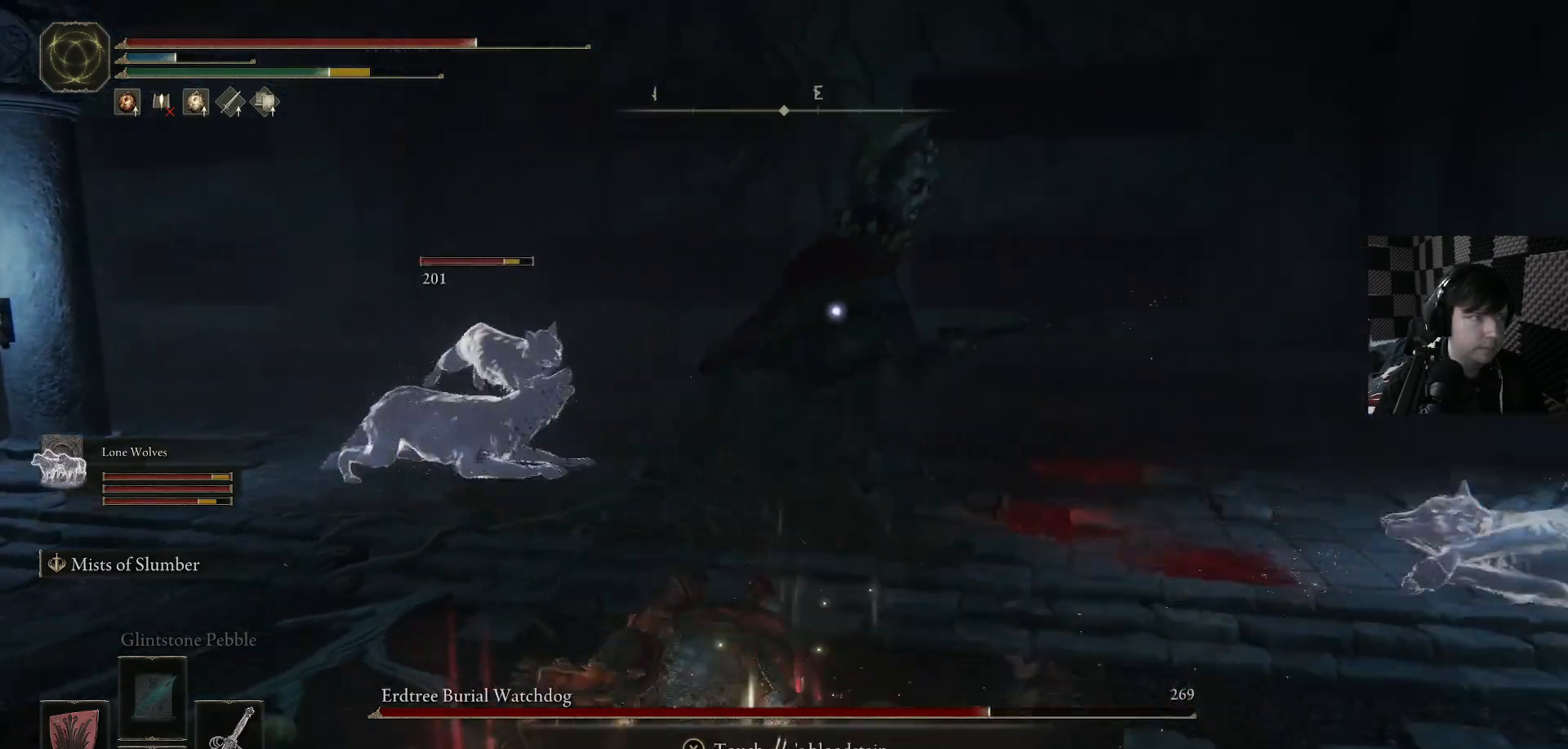
{"buttons": [], "left_stick": "up", "right_stick": "center", "events": []}
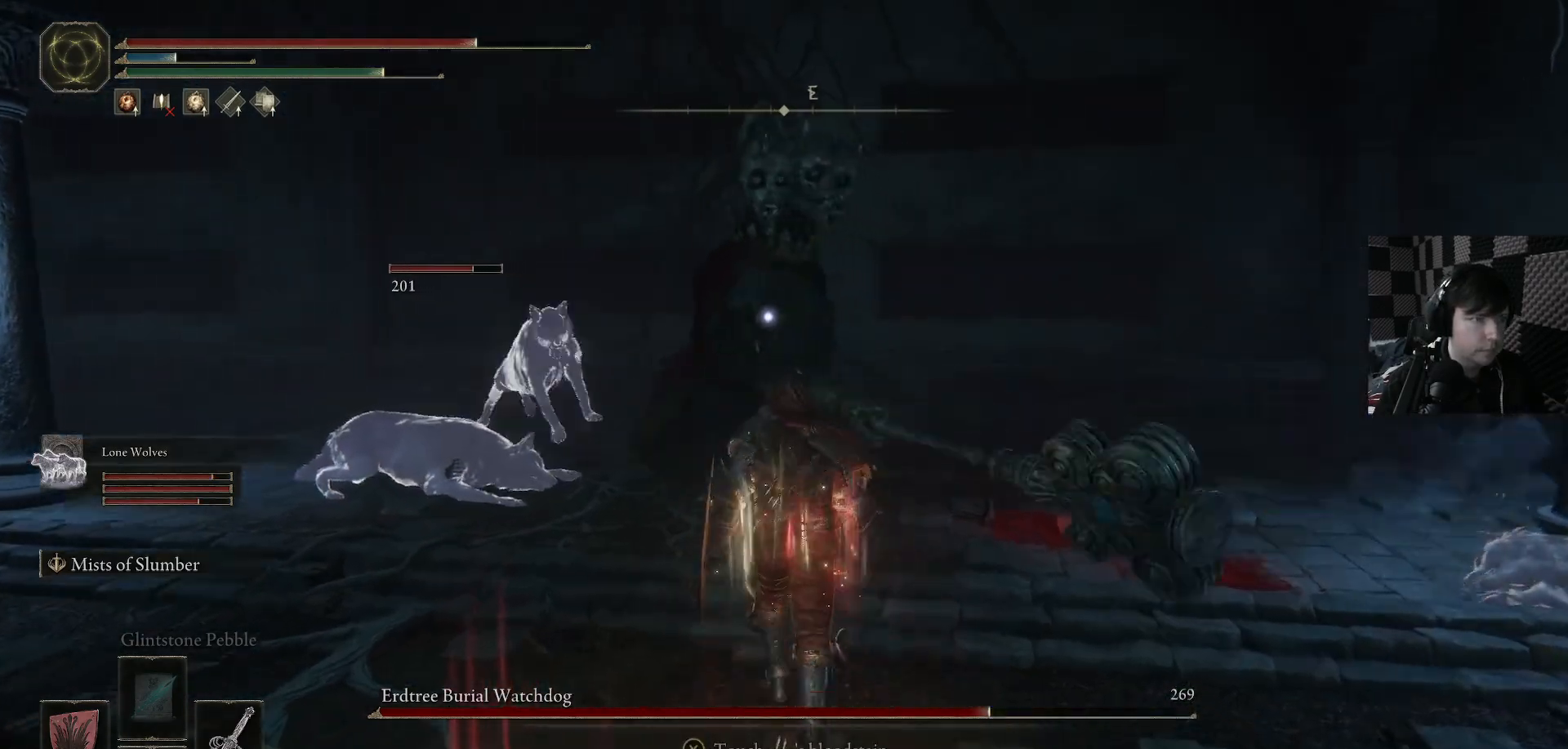
{"buttons": ["R1"], "left_stick": "up", "right_stick": "center", "events": [[67, "R1", "down"], [167, "R1", "up"], [267, "right_stick", "down-left"], [433, "R1", "down"], [433, "right_stick", "center"]]}
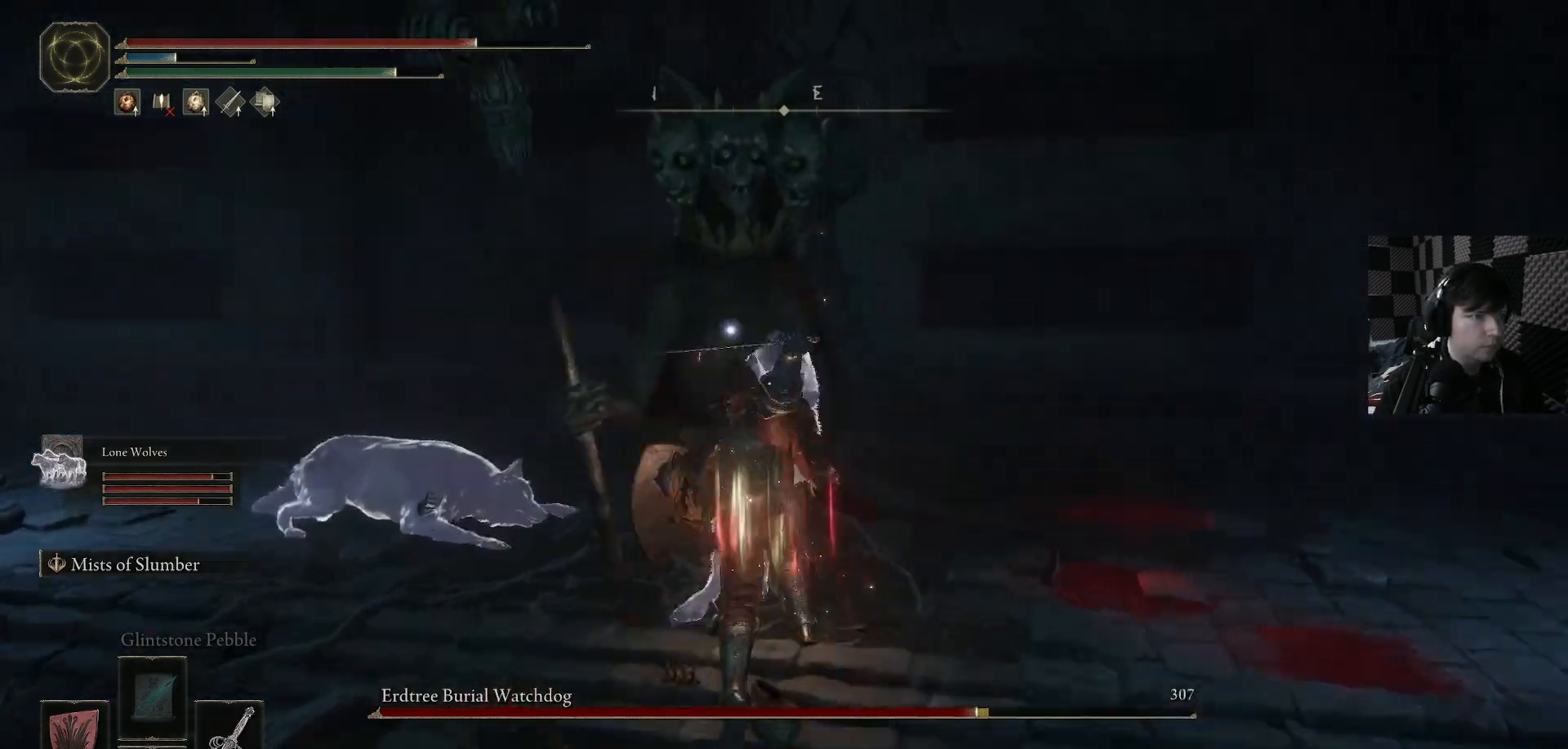
{"buttons": [], "left_stick": "up", "right_stick": "center", "events": [[33, "R1", "up"], [133, "left_stick", "up-right"], [300, "left_stick", "up-left"], [467, "left_stick", "up"]]}
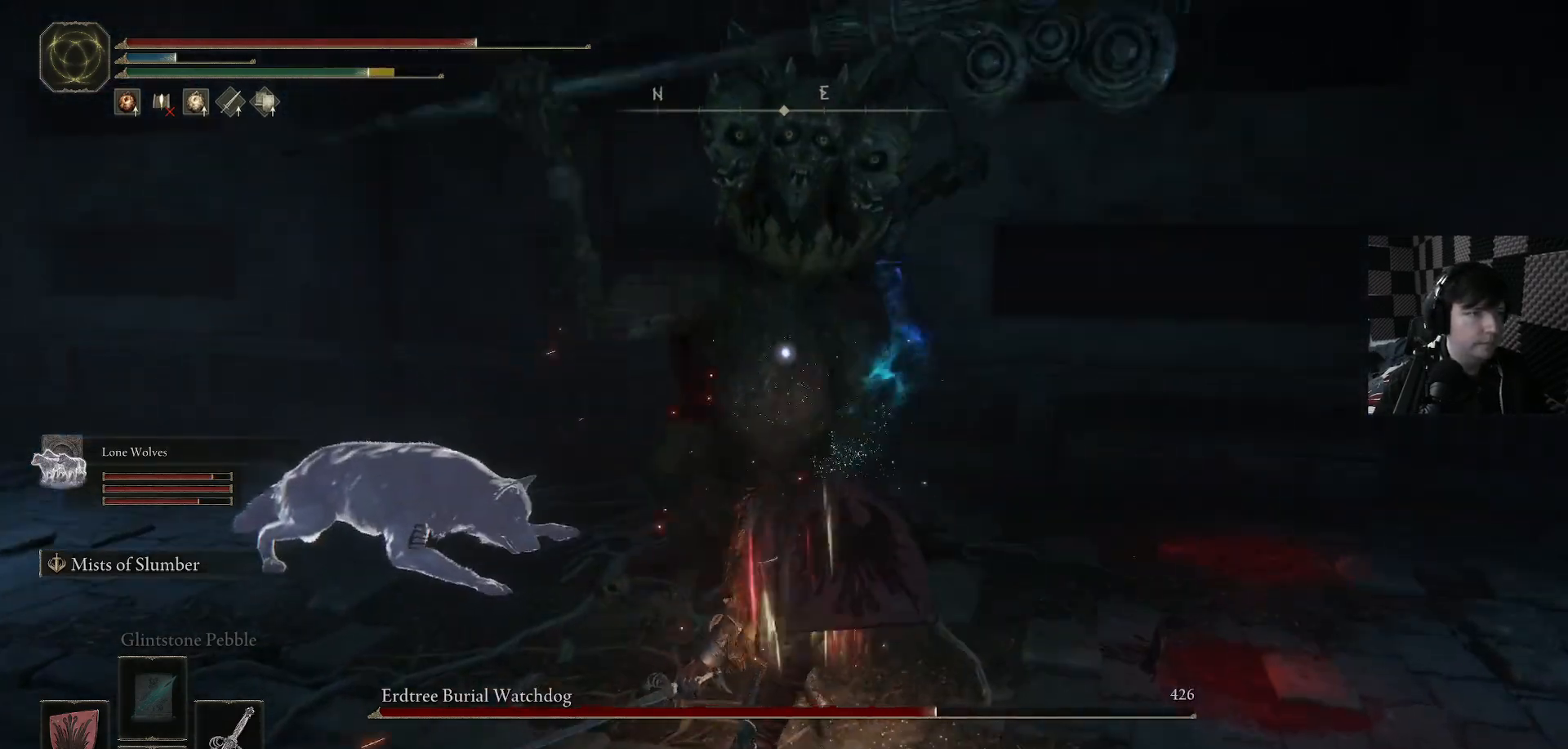
{"buttons": ["L3"], "left_stick": "left", "right_stick": "center", "events": [[167, "left_stick", "up-left"], [200, "B", "down"], [267, "L3", "down"], [300, "B", "up"], [300, "left_stick", "left"], [367, "B", "down"], [500, "B", "up"]]}
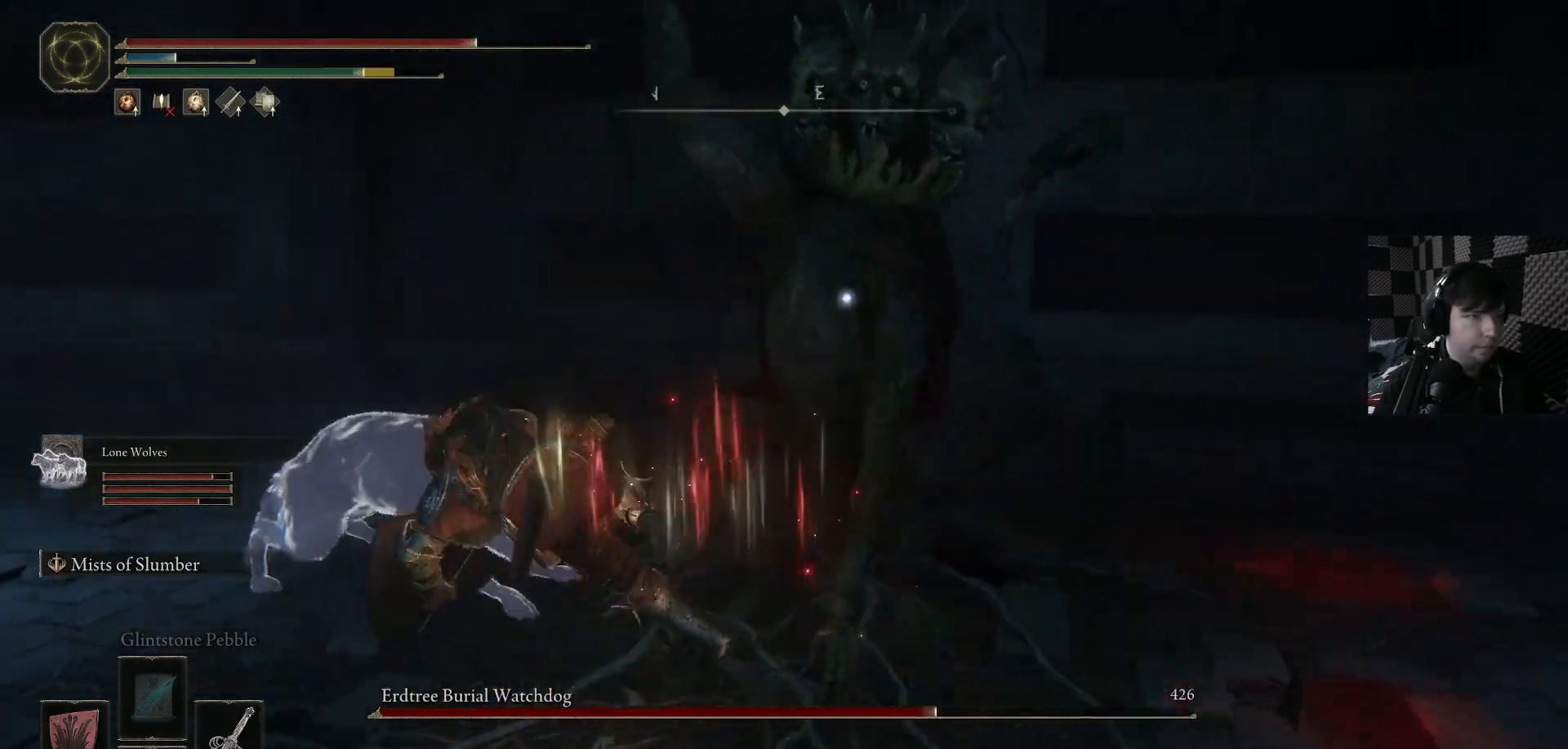
{"buttons": [], "left_stick": "up-right", "right_stick": "center", "events": [[67, "B", "down"], [100, "left_stick", "up-left"], [167, "B", "up"], [233, "B", "down"], [333, "B", "up"], [400, "L3", "up"], [433, "left_stick", "up-right"]]}
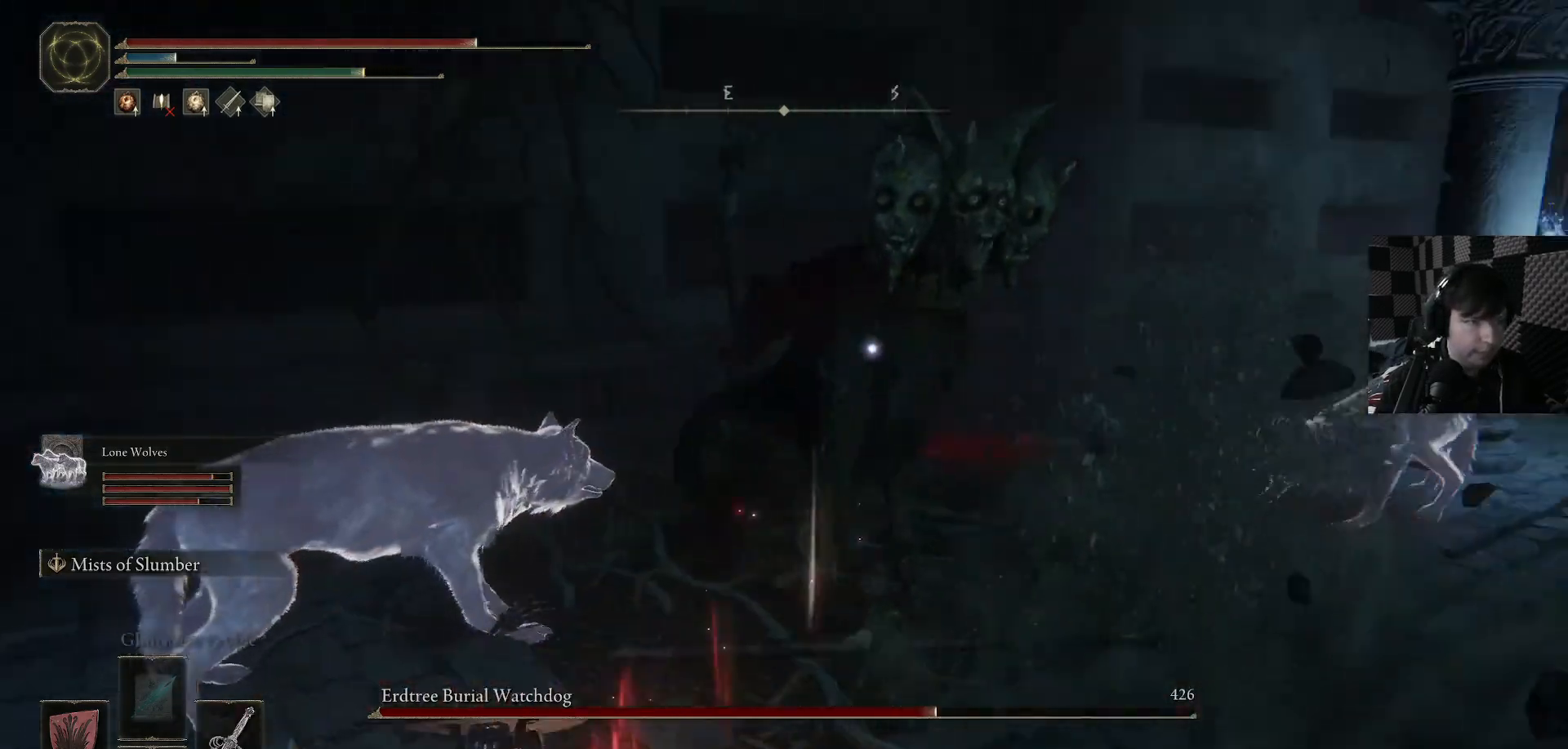
{"buttons": [], "left_stick": "up-right", "right_stick": "center", "events": [[200, "left_stick", "up"], [333, "left_stick", "up-right"]]}
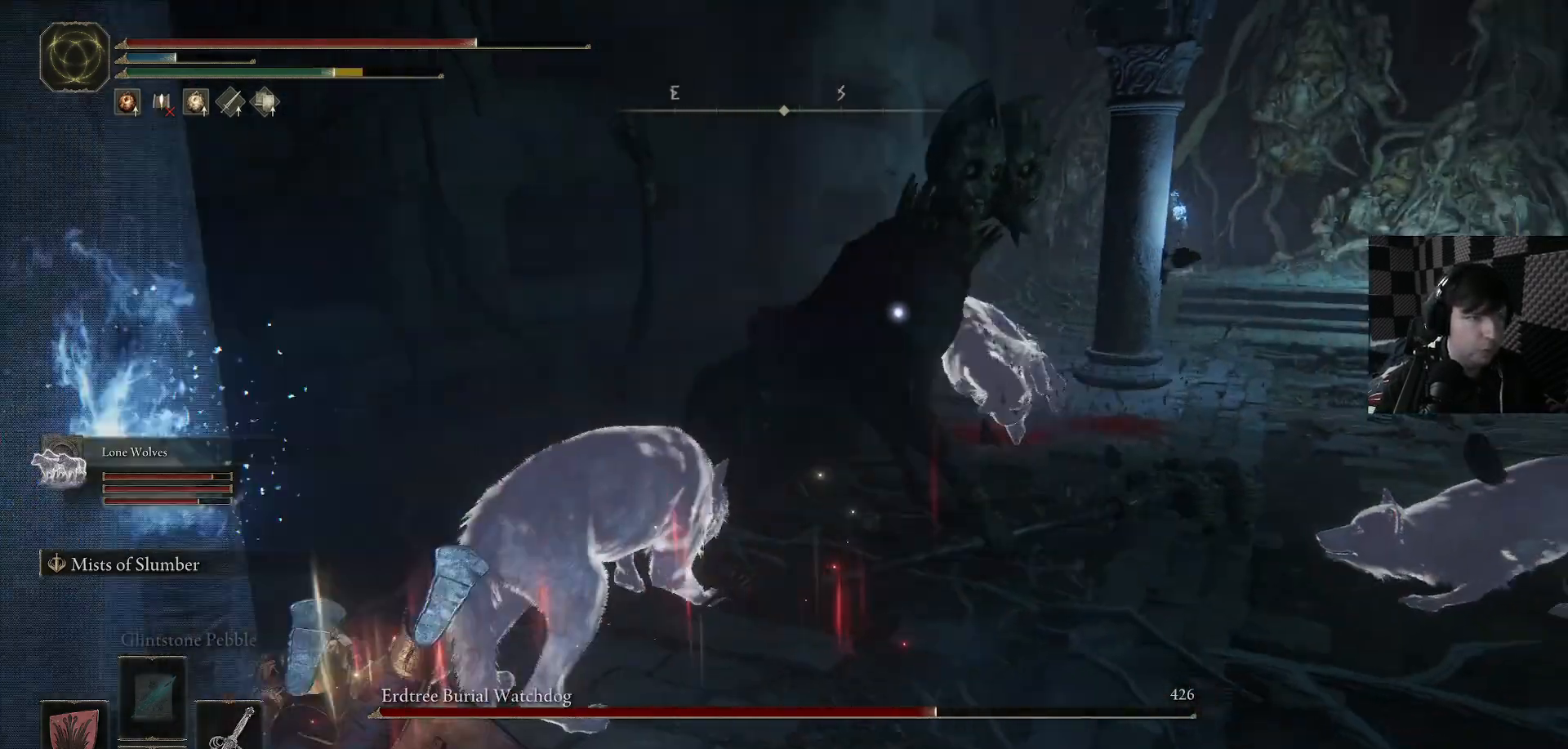
{"buttons": [], "left_stick": "up", "right_stick": "center", "events": [[300, "left_stick", "up"]]}
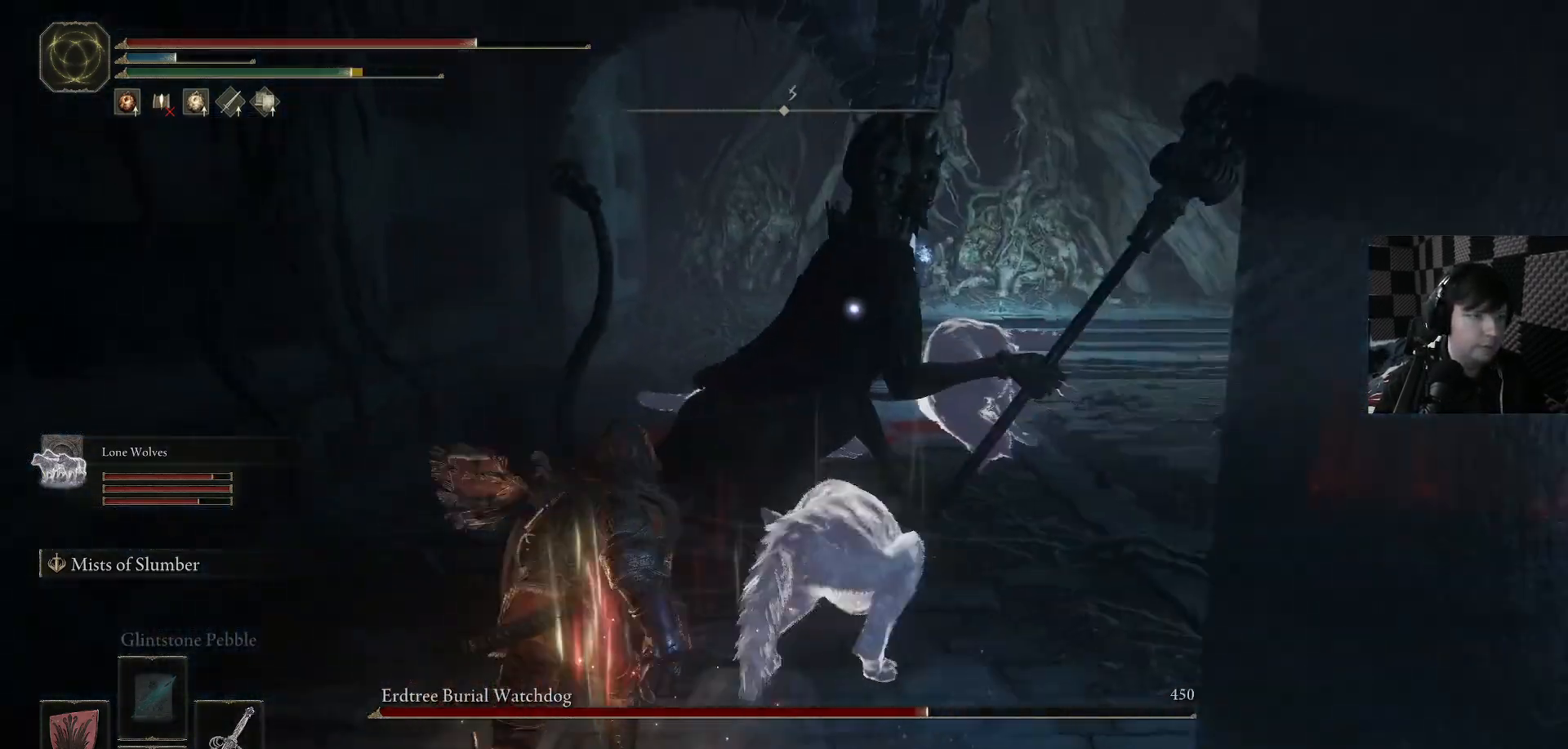
{"buttons": [], "left_stick": "up", "right_stick": "center", "events": [[200, "R1", "down"], [300, "R1", "up"]]}
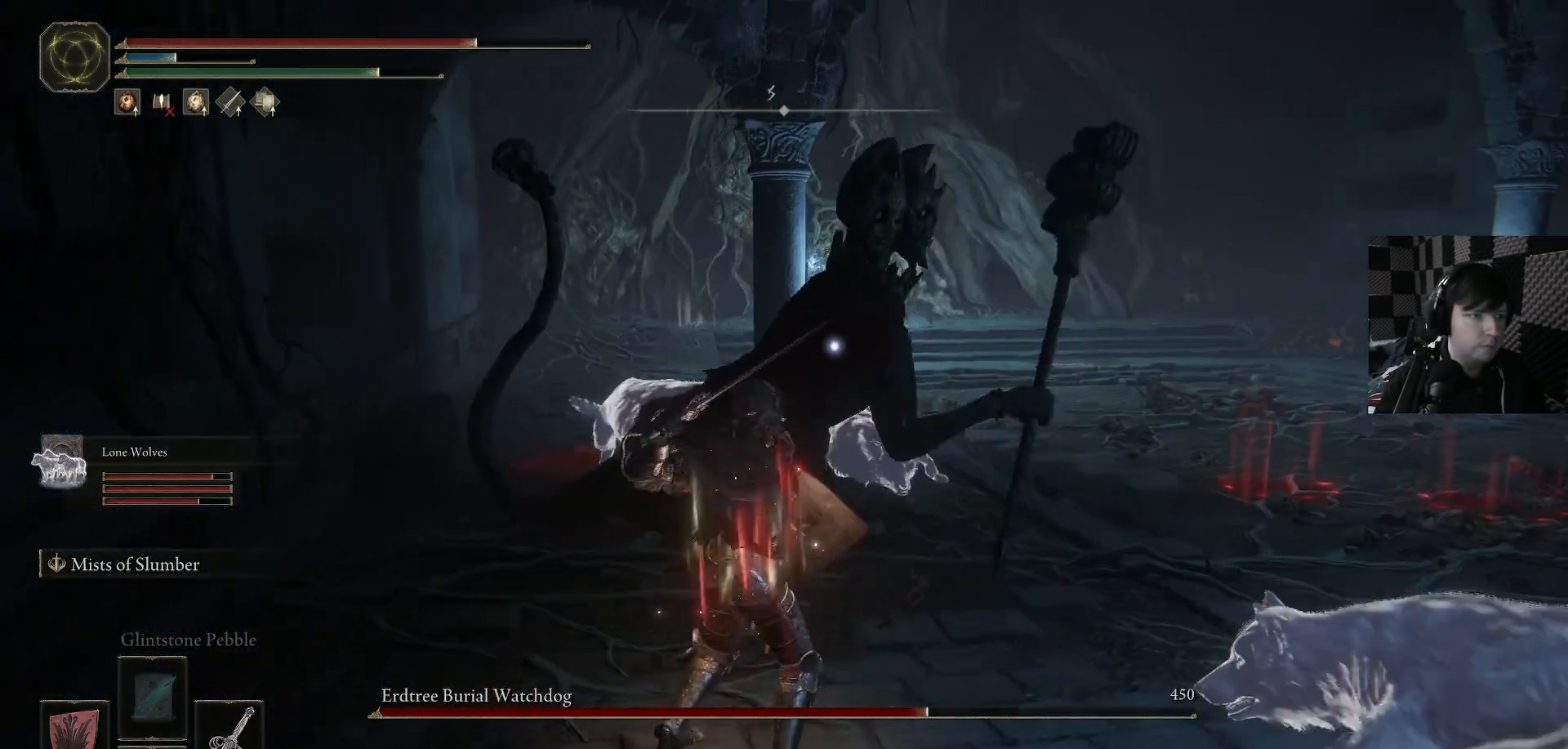
{"buttons": ["B"], "left_stick": "up-right", "right_stick": "center", "events": [[233, "R1", "down"], [333, "R1", "up"], [367, "left_stick", "up-right"], [500, "B", "down"]]}
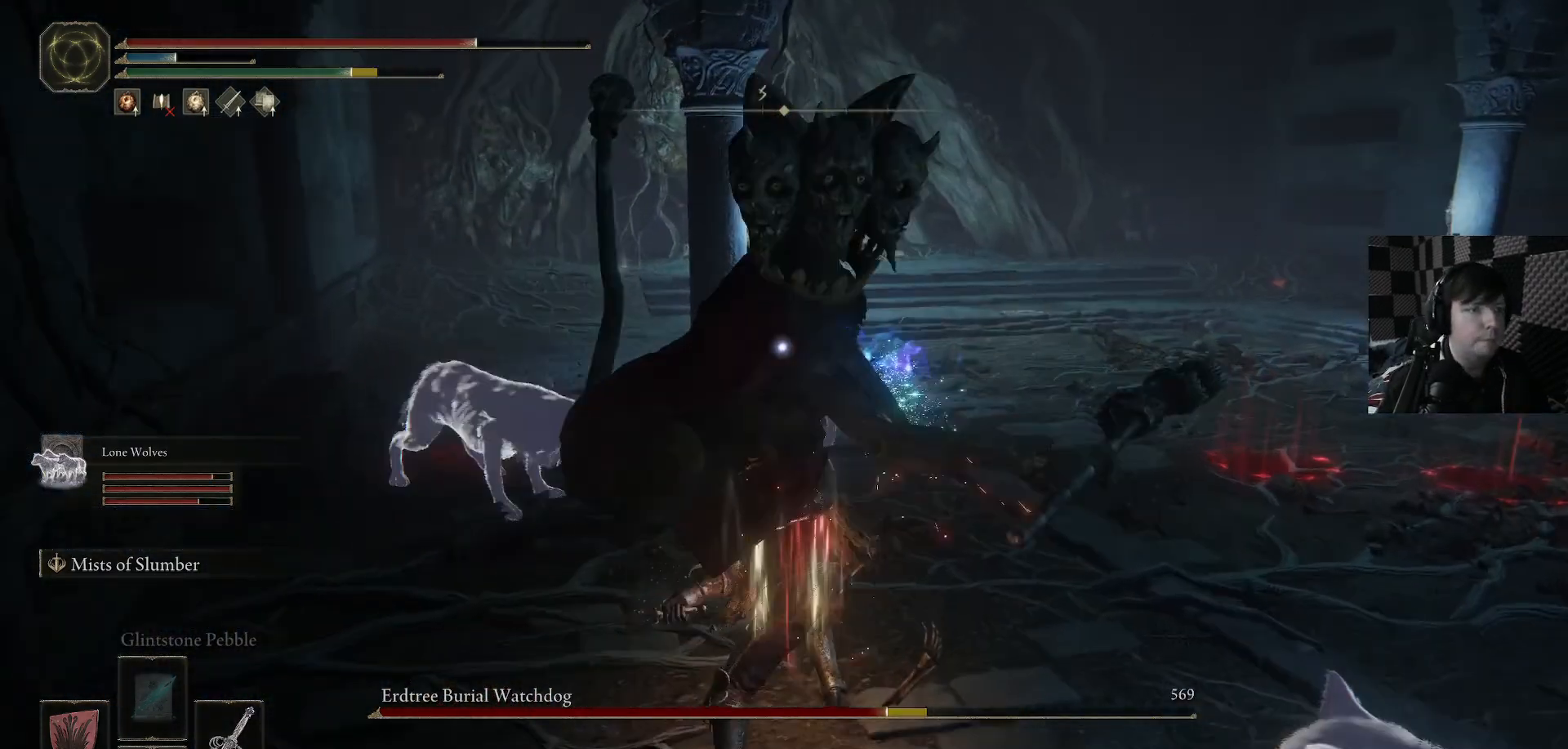
{"buttons": [], "left_stick": "up-right", "right_stick": "center", "events": [[100, "B", "up"], [200, "B", "down"], [300, "B", "up"], [367, "B", "down"], [500, "B", "up"]]}